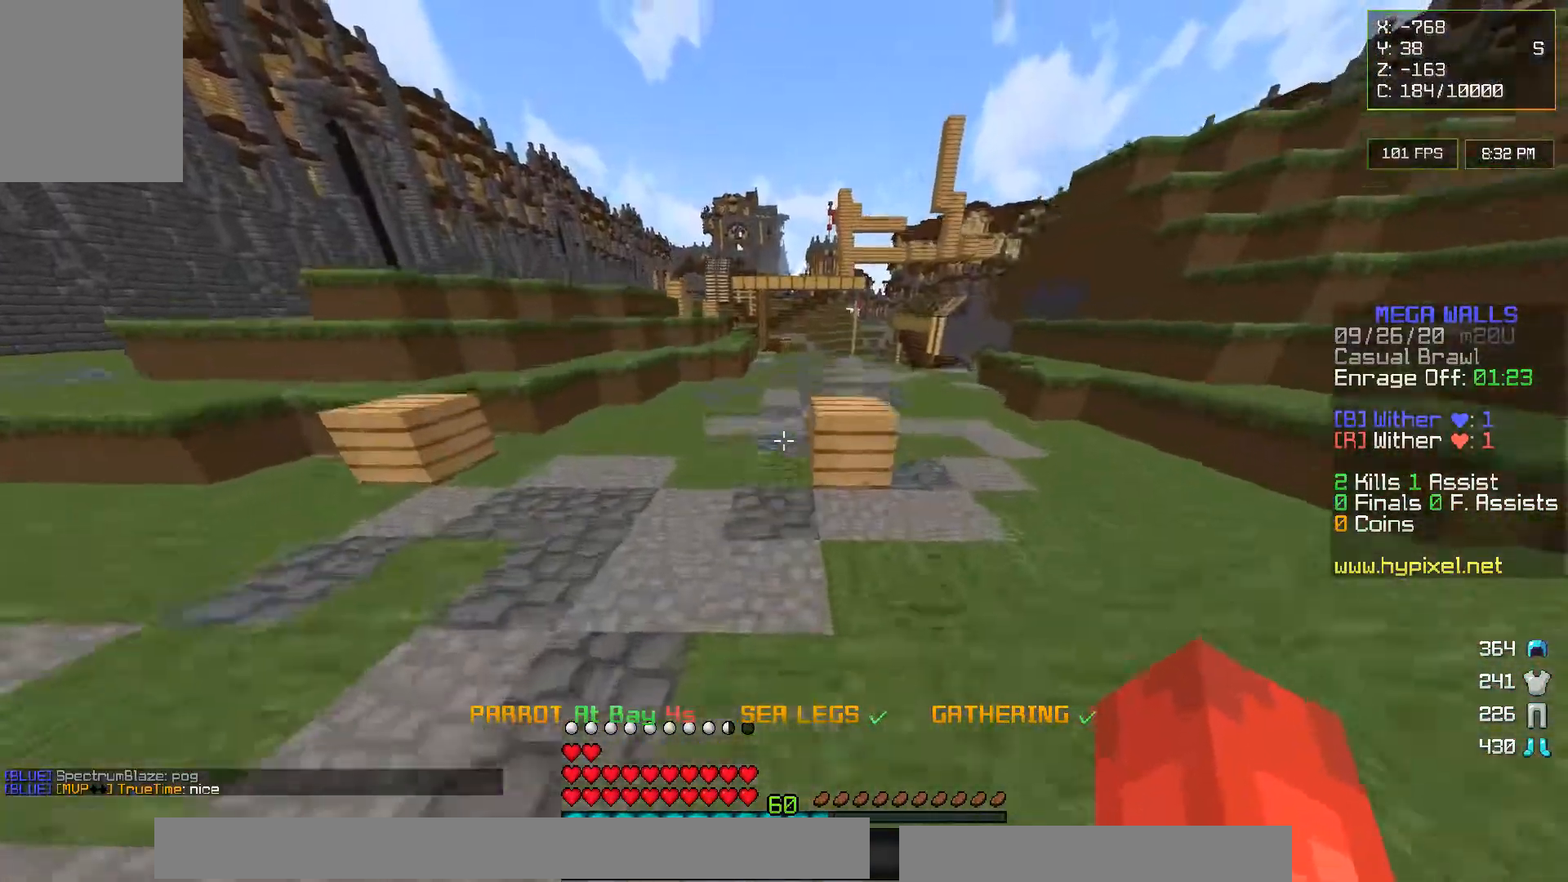
Gameplay with keyboard and mouse; each line is a JSON object with the keys and mouse buttons held at the frame after it. "events" lists presses ("down") and releases ("up") of "a", "d", "s", "w", "mouse_left" and "mouse_right" between this image and that frame as [ms after this image, input, new state], when the widget could be followed in between. "mouse_left", "mouse_right" = the "left", "right" buttons of the "mouse" list. No other keys are recorded. Fast repeated clicks can show as one long hold. Mouse movement is not recorded.
{"keys": ["w"], "mouse": [], "events": []}
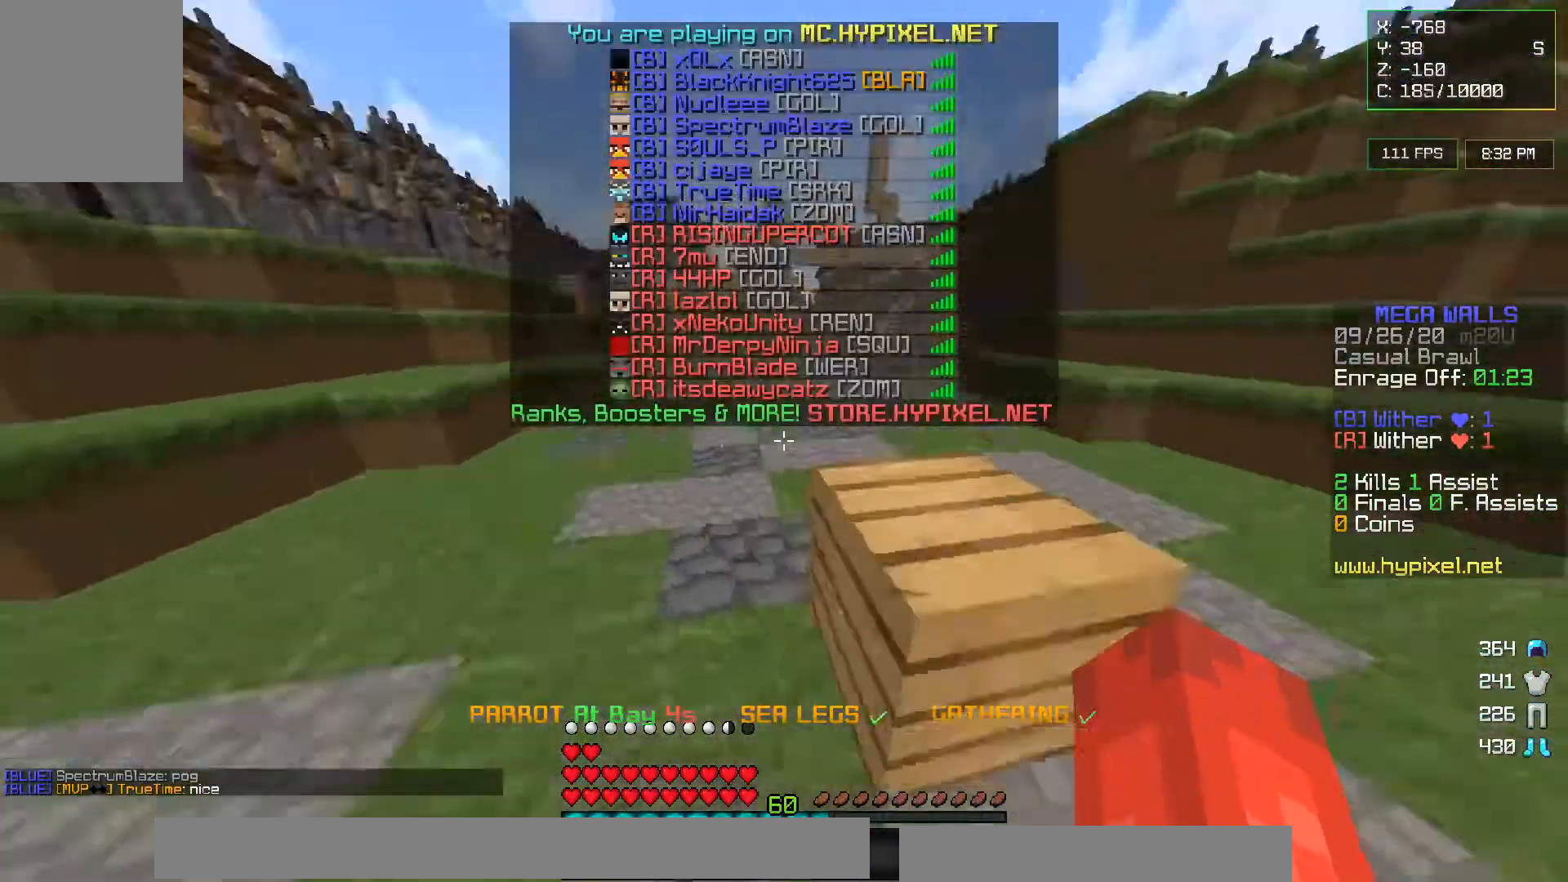
{"keys": ["w"], "mouse": [], "events": []}
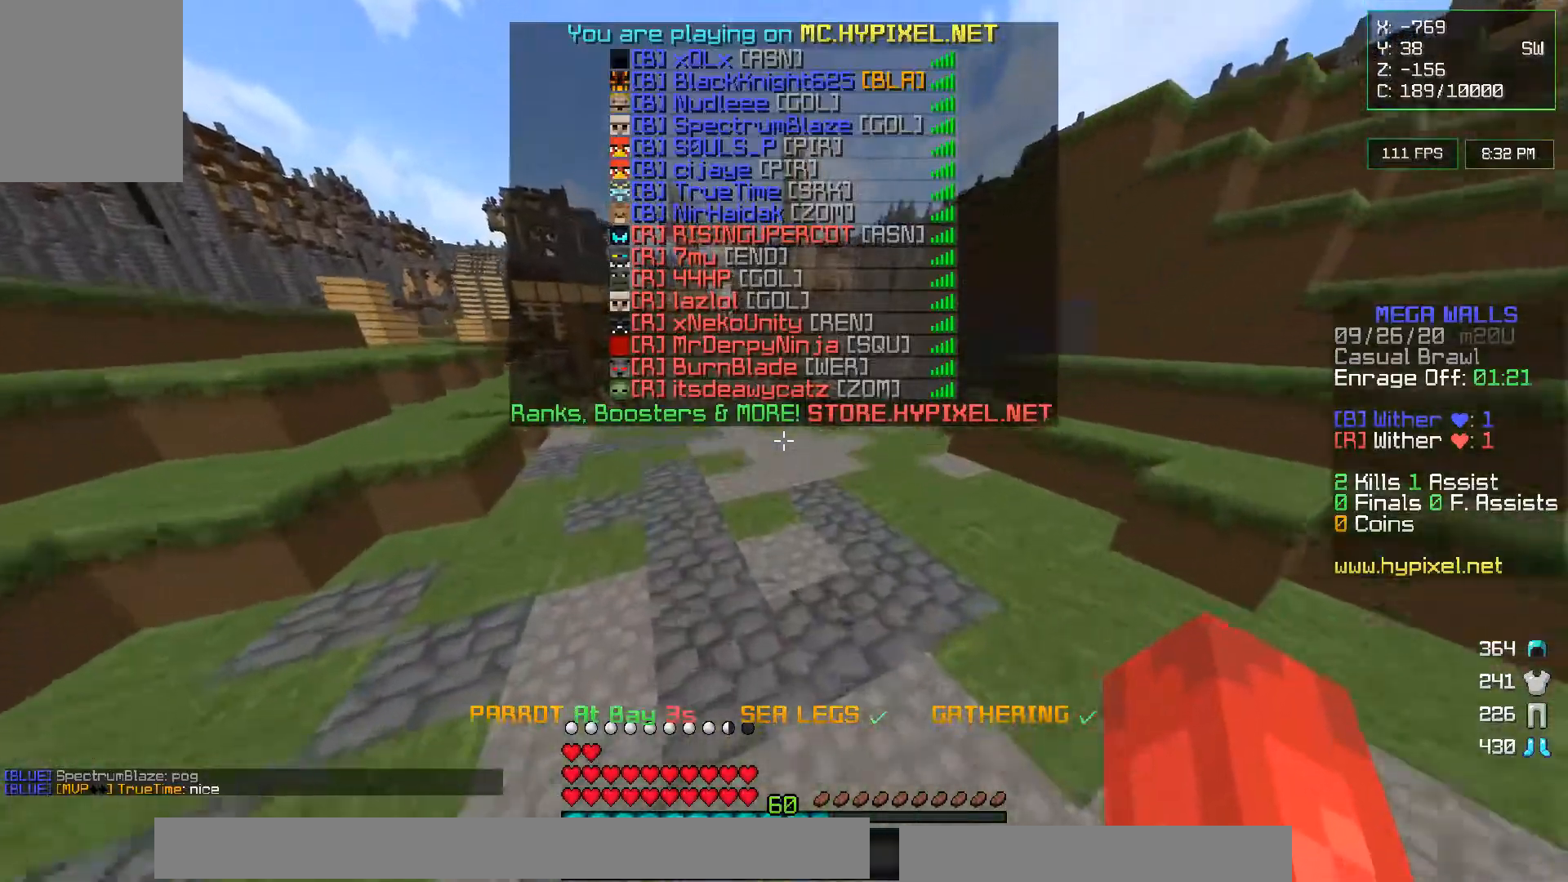
{"keys": ["w"], "mouse": [], "events": []}
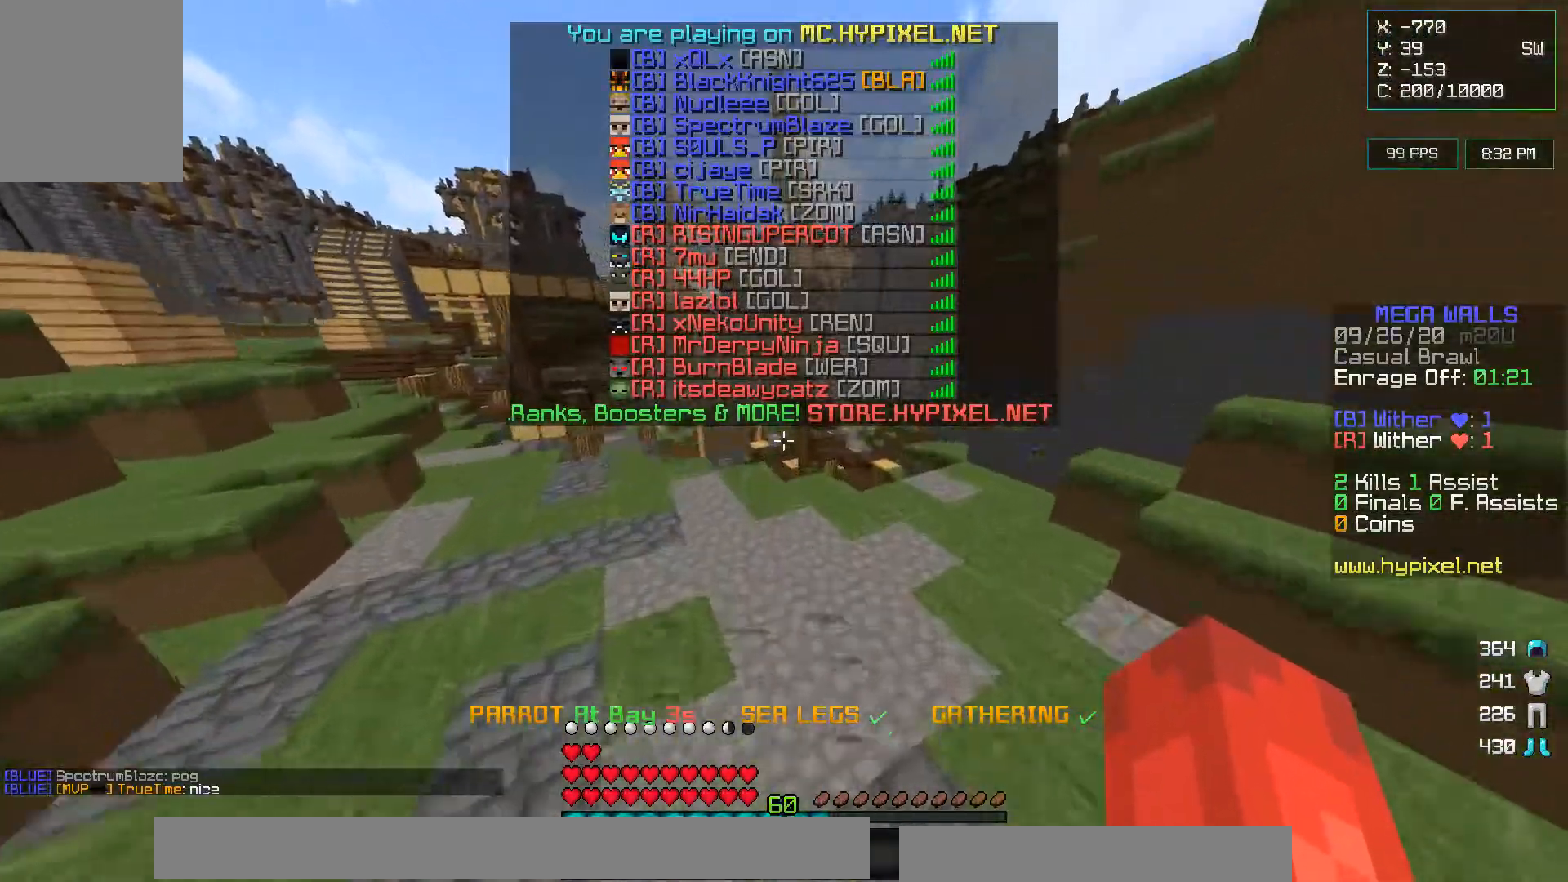
{"keys": ["w"], "mouse": [], "events": []}
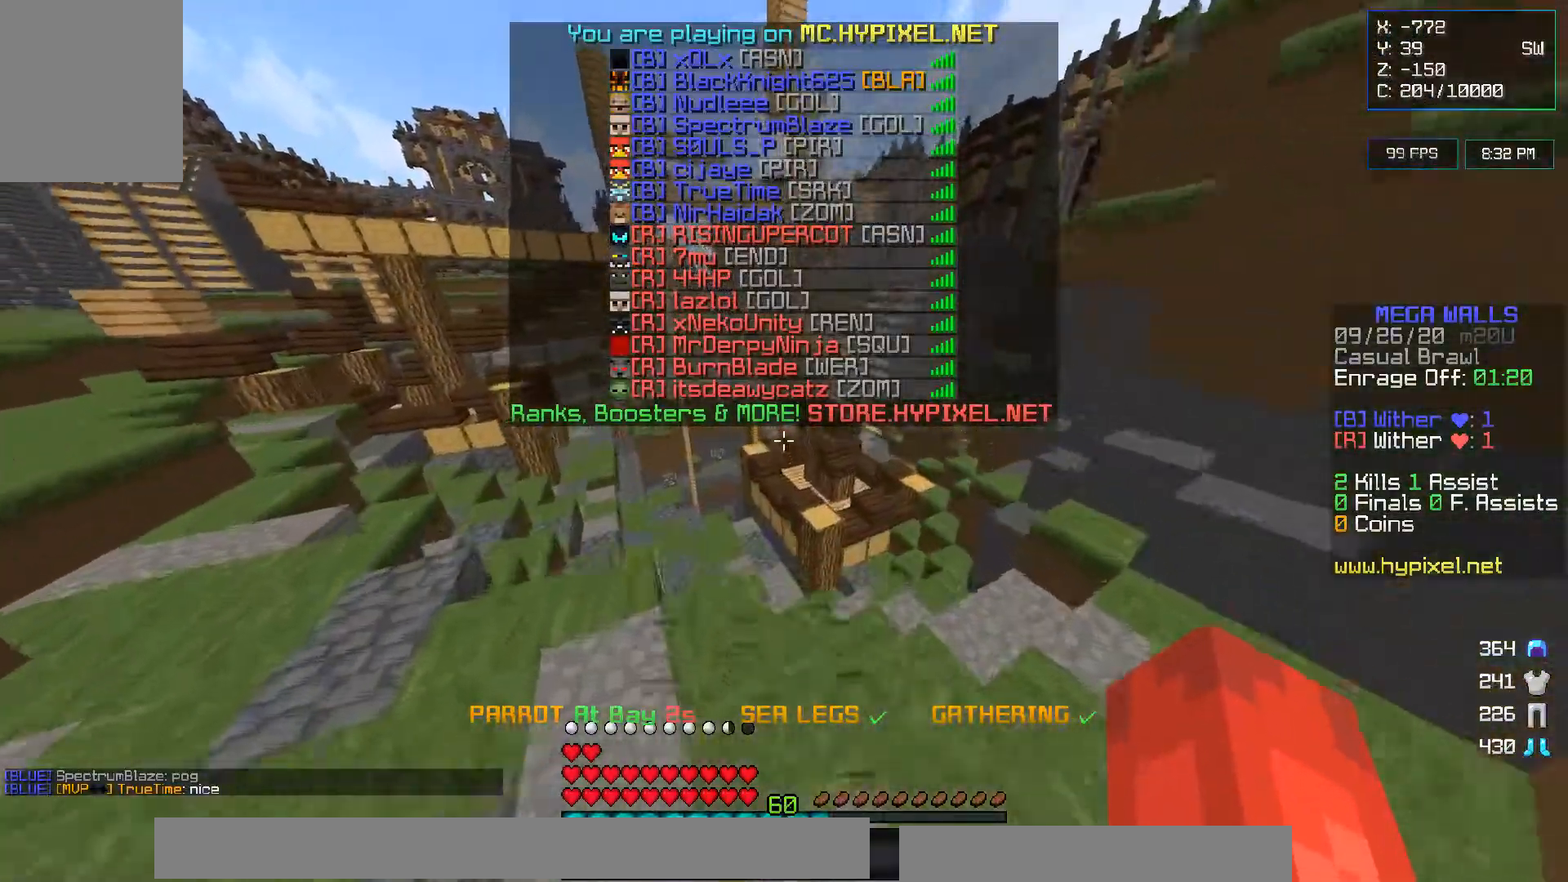
{"keys": ["w"], "mouse": [], "events": []}
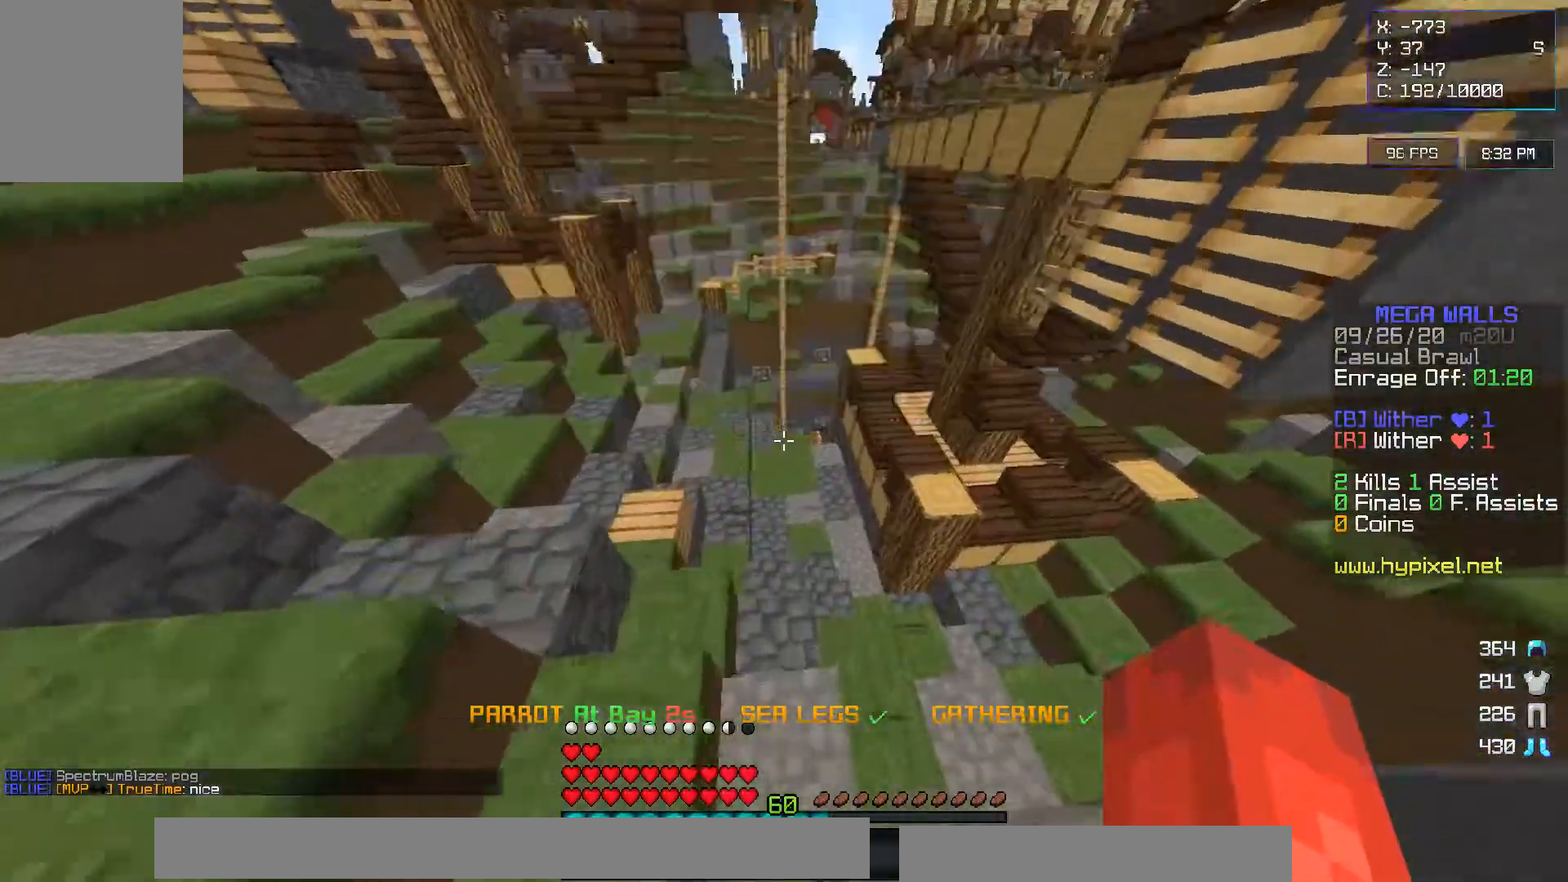
{"keys": ["w"], "mouse": [], "events": []}
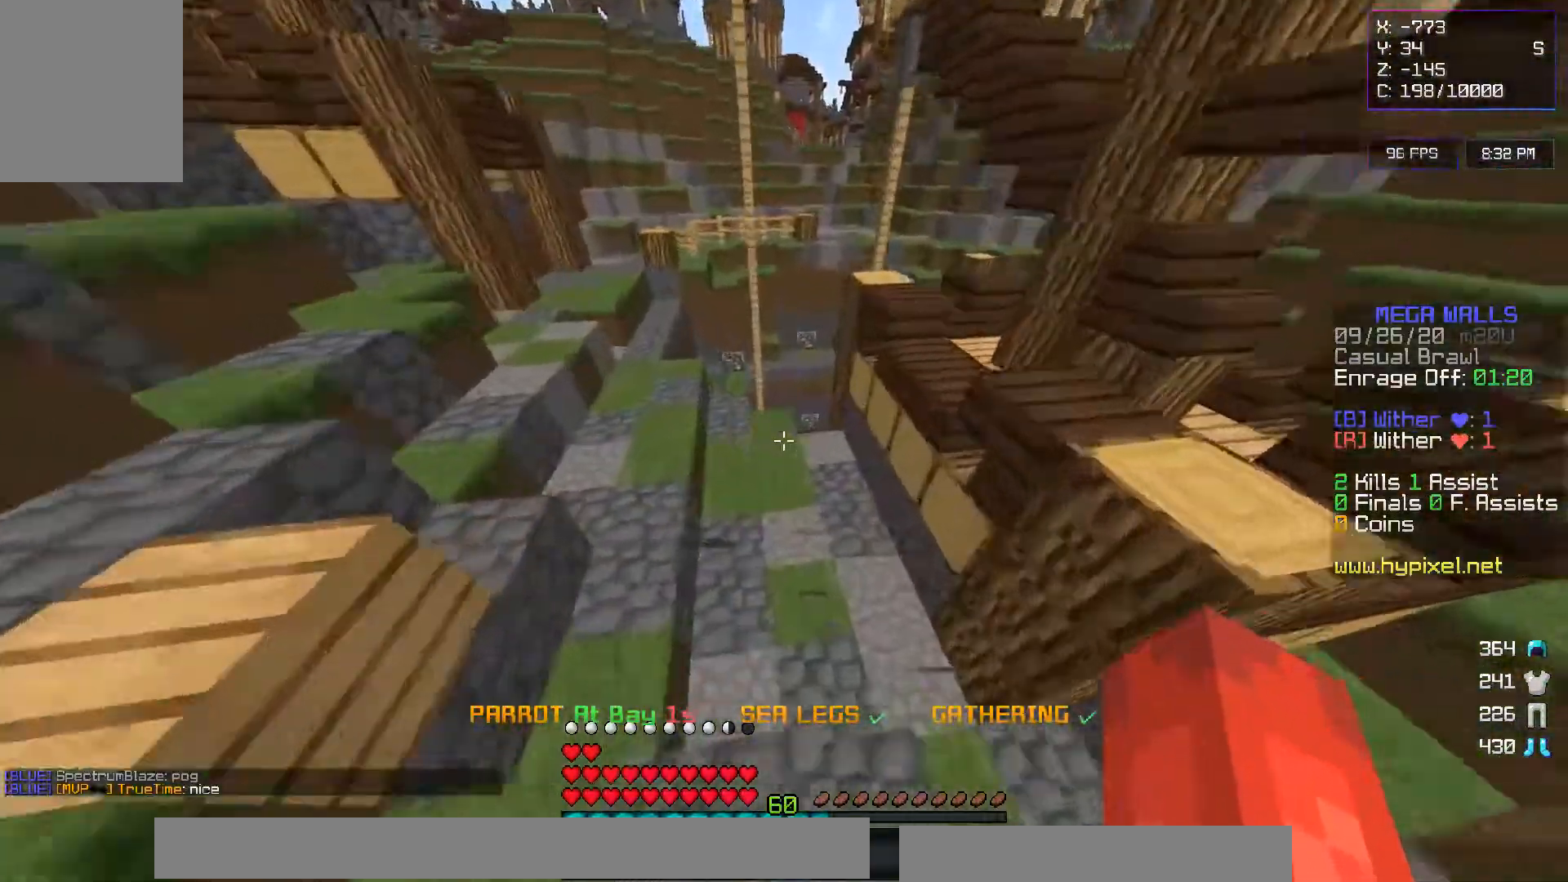
{"keys": ["w"], "mouse": [], "events": []}
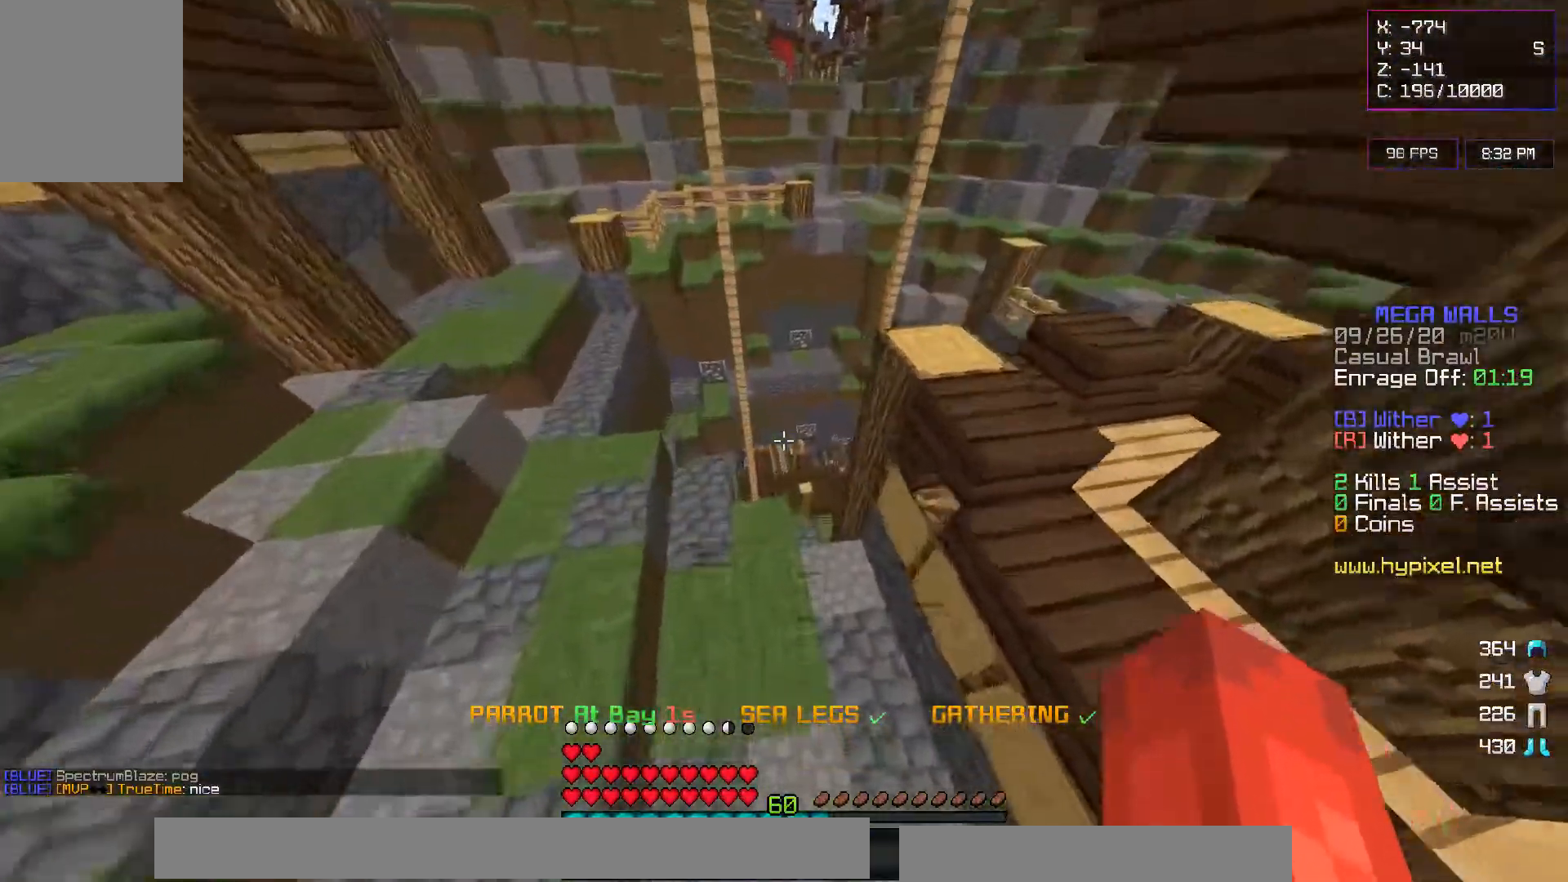
{"keys": ["w"], "mouse": [], "events": []}
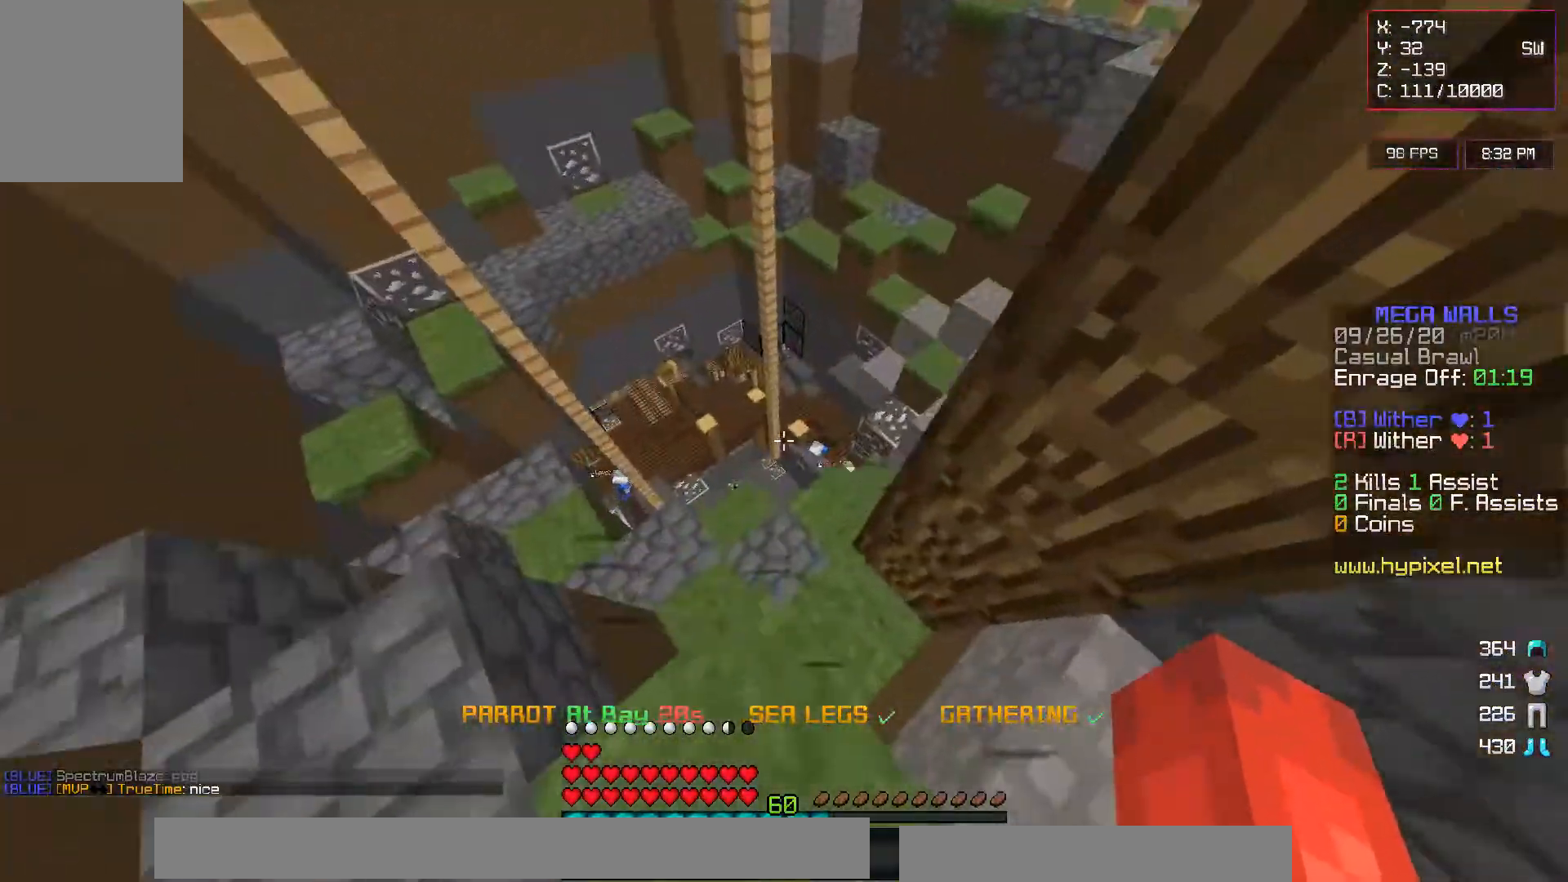
{"keys": ["w"], "mouse": [], "events": [[350, "d", "down"], [467, "d", "up"]]}
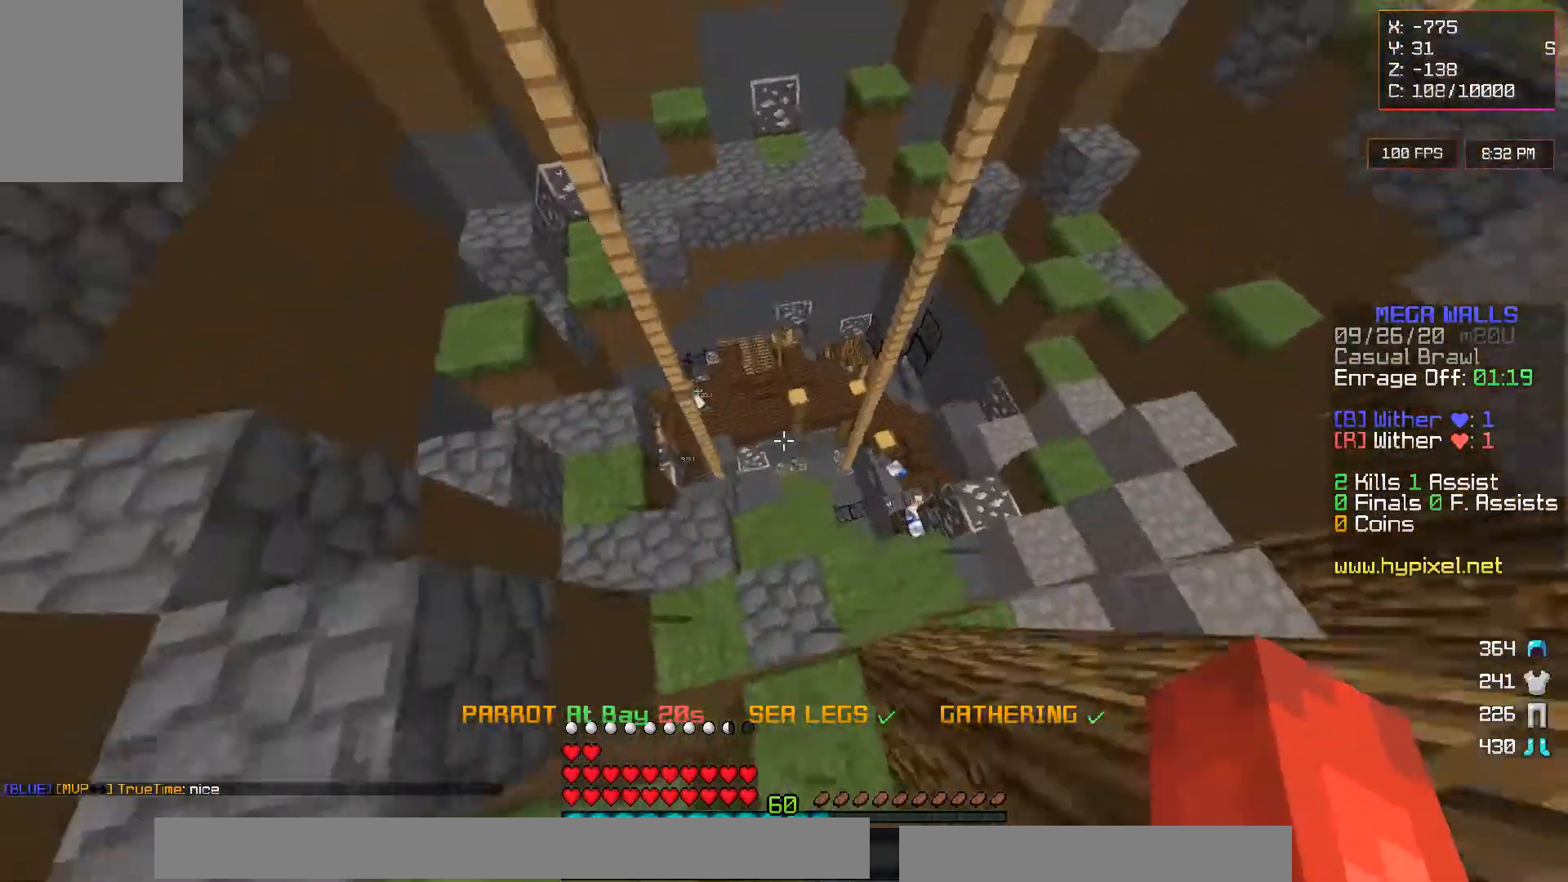
{"keys": ["w"], "mouse": [], "events": [[117, "w", "up"], [200, "w", "down"]]}
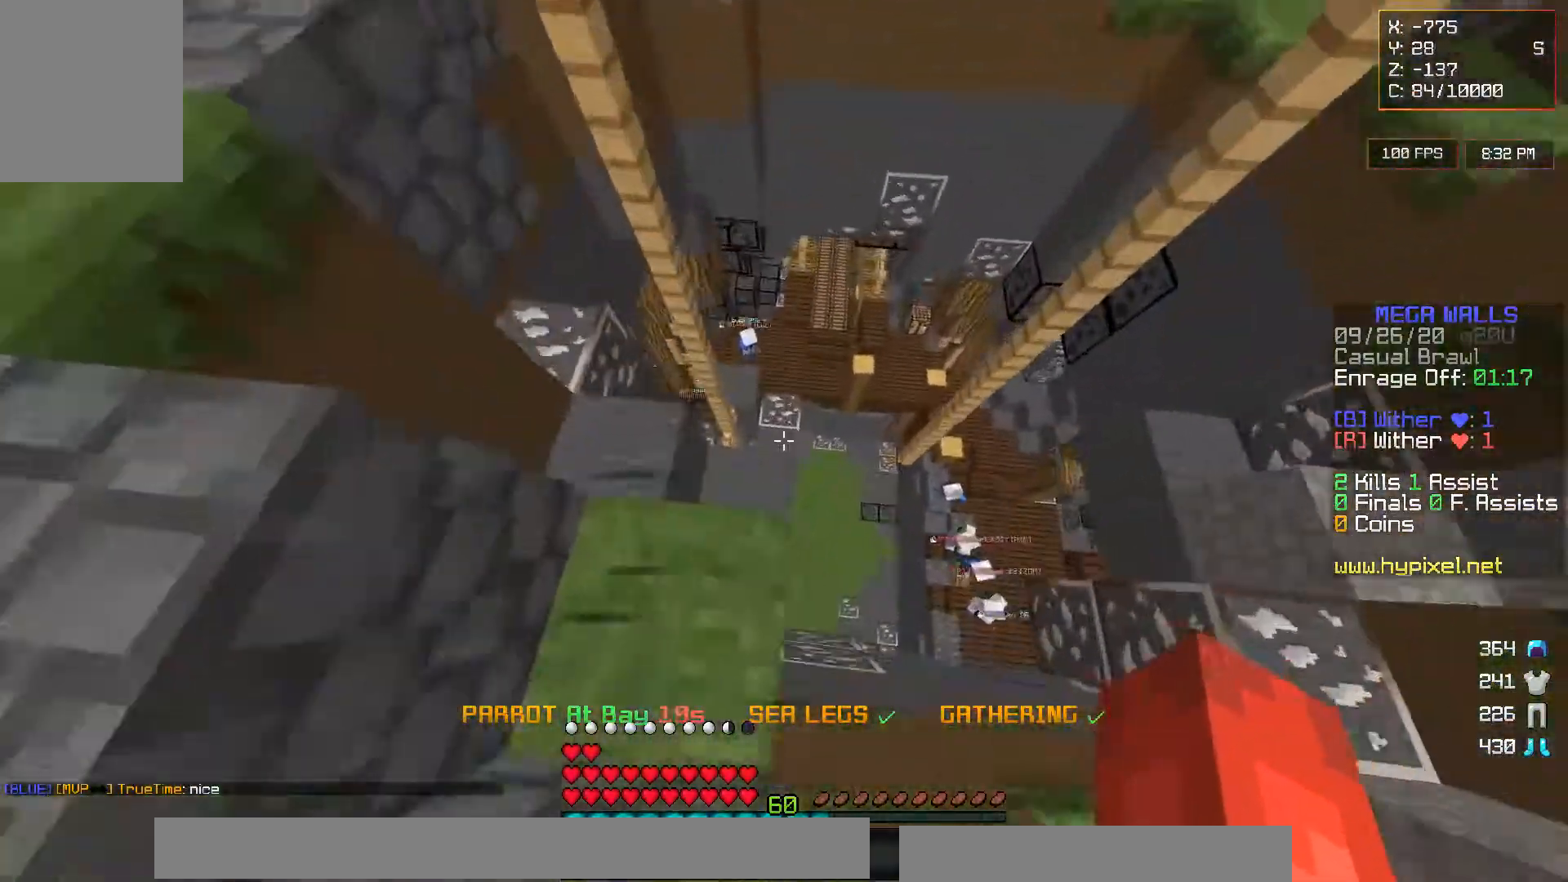
{"keys": ["w"], "mouse": []}
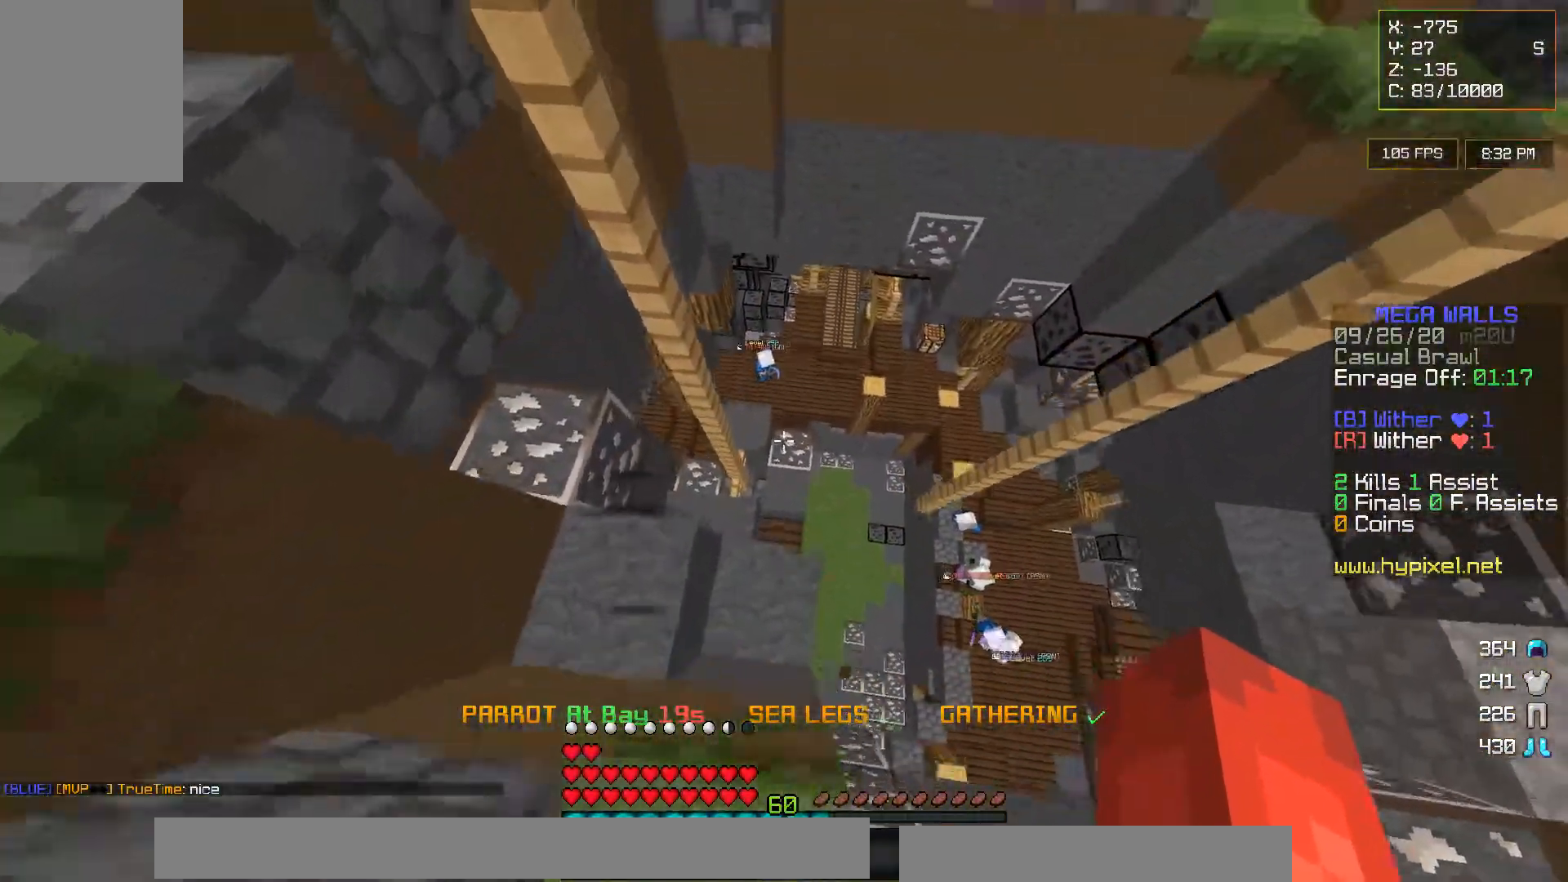
{"keys": ["w"], "mouse": [], "events": []}
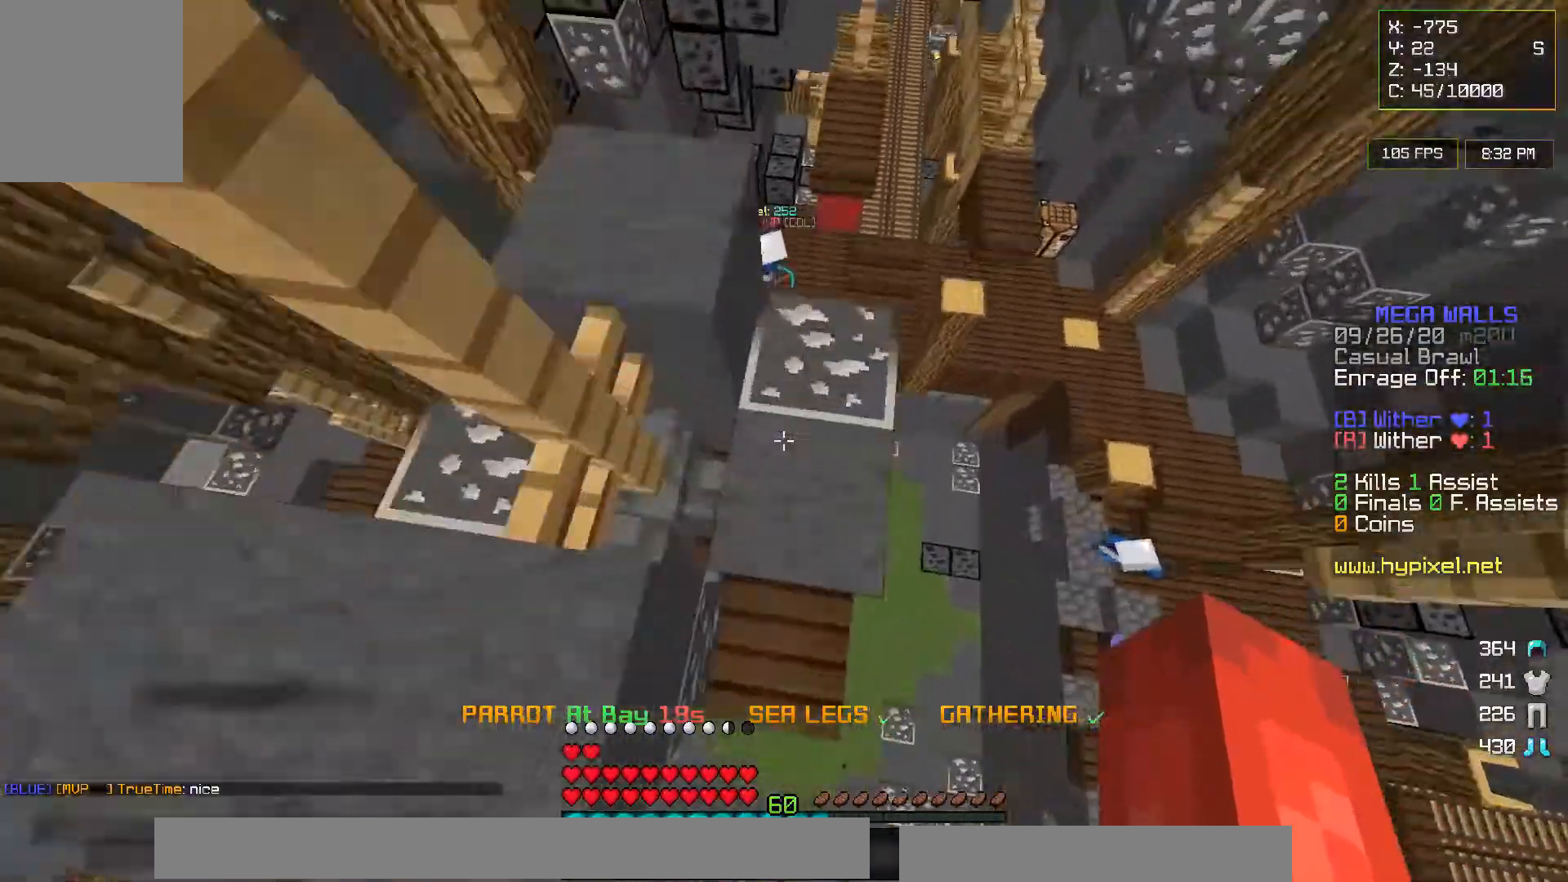
{"keys": ["w"], "mouse": [], "events": [[300, "a", "down"], [500, "a", "up"]]}
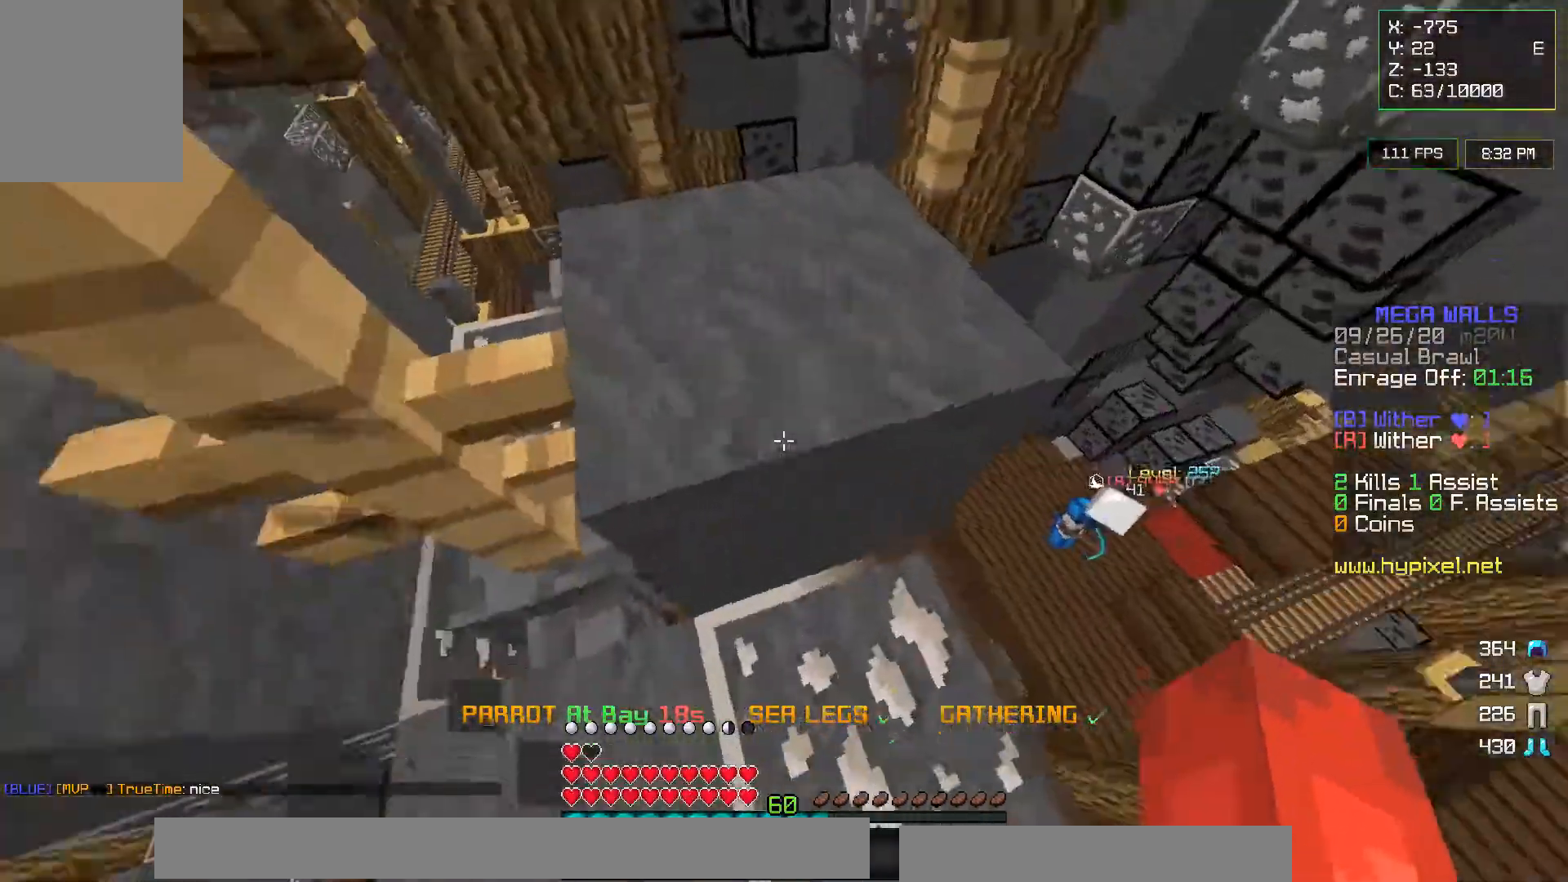
{"keys": ["w"], "mouse": [], "events": []}
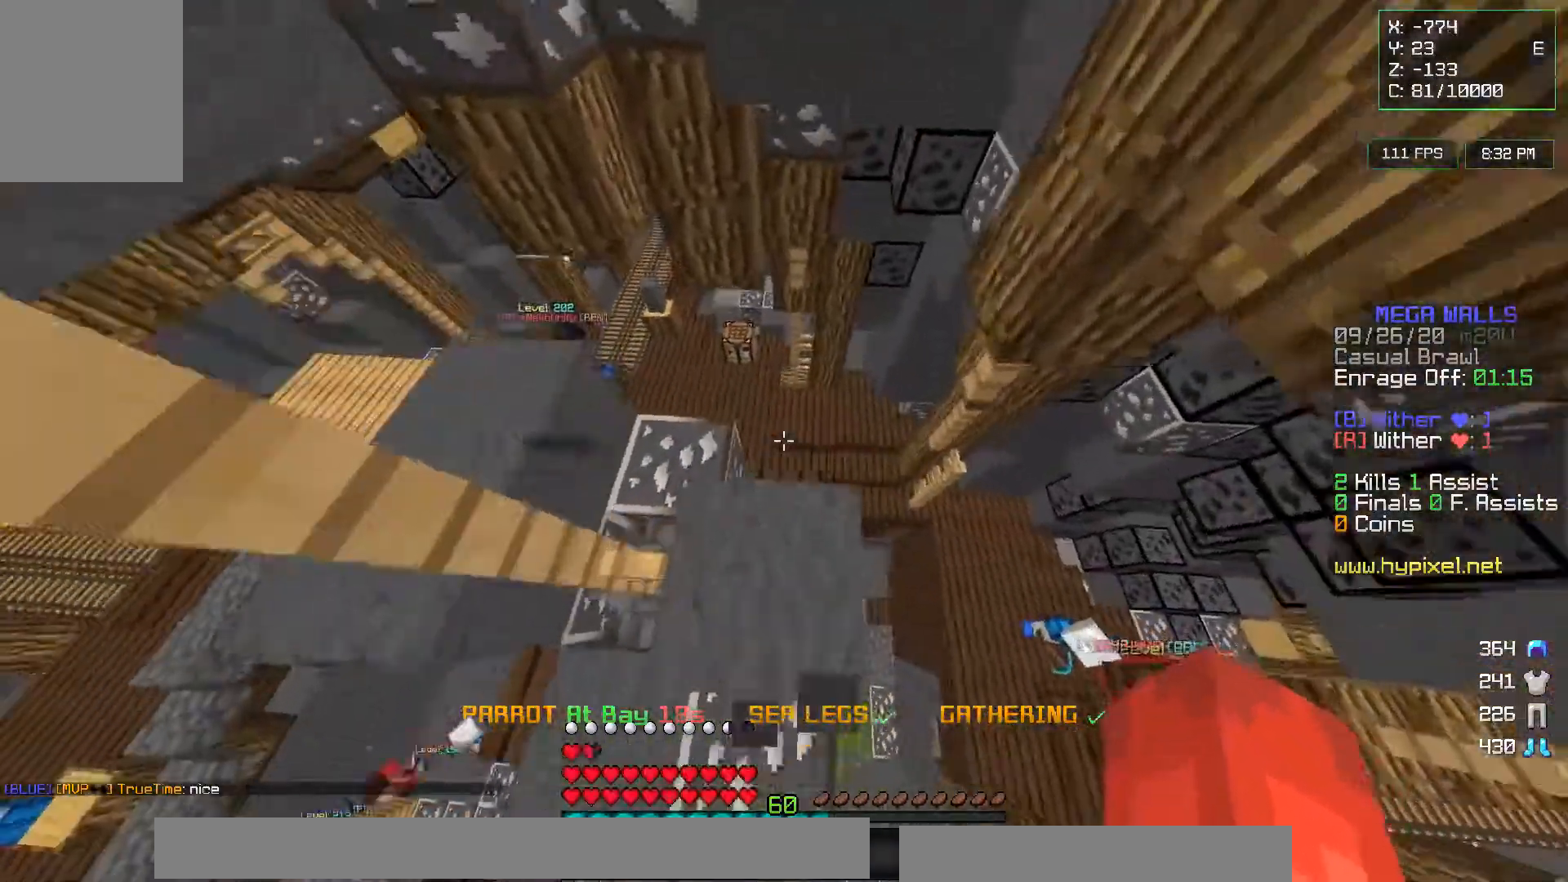
{"keys": ["a"], "mouse": [], "events": [[50, "a", "down"], [417, "w", "up"]]}
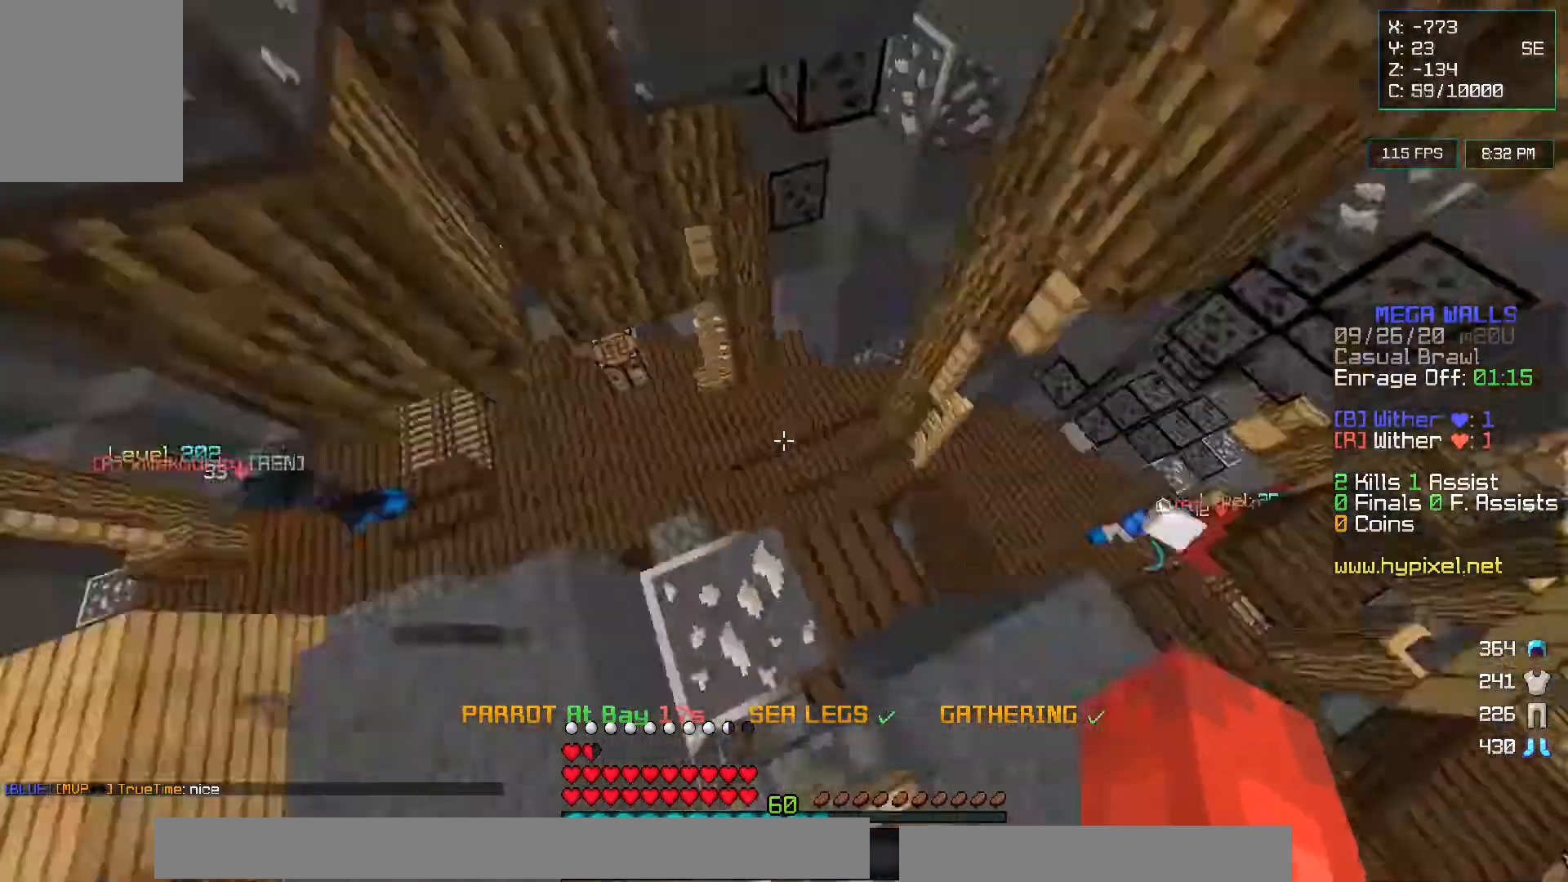
{"keys": ["a", "w"], "mouse": []}
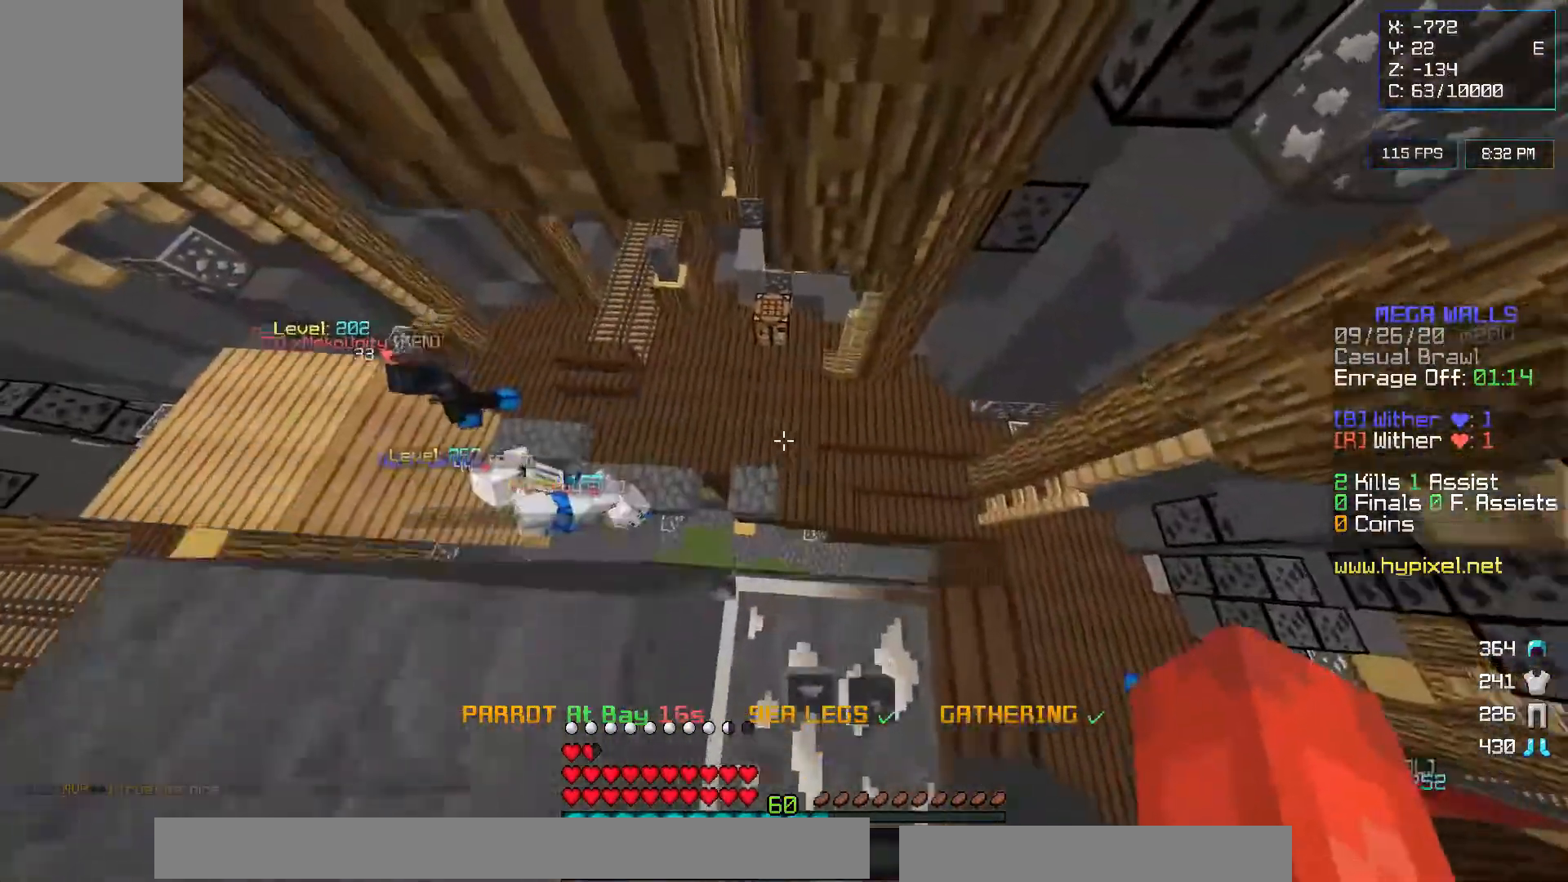
{"keys": ["a"], "mouse": [], "events": [[67, "a", "up"], [200, "a", "down"], [433, "w", "up"]]}
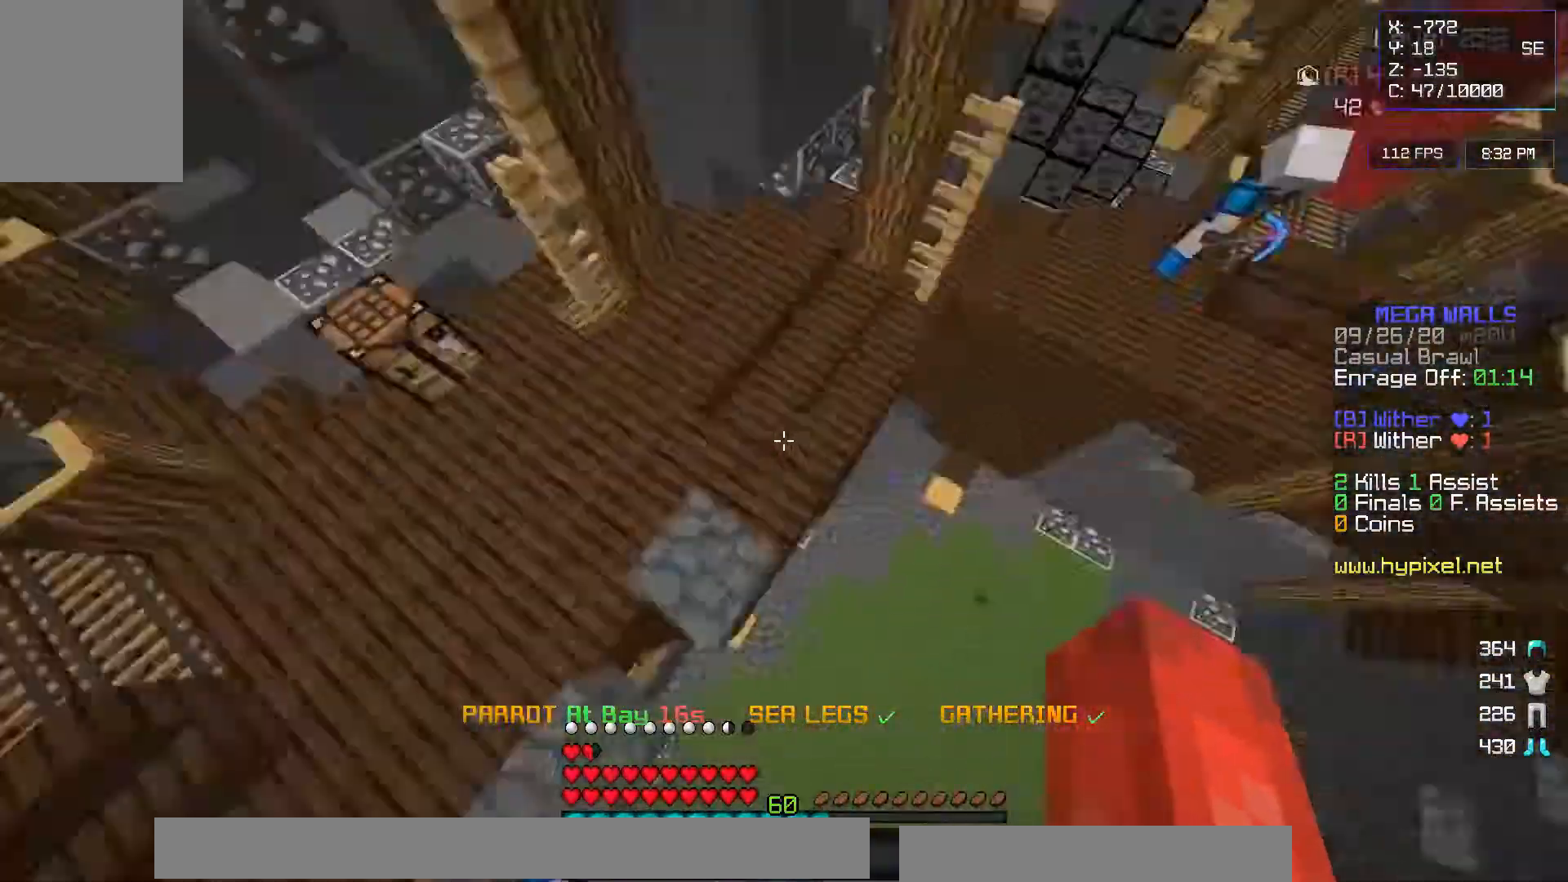
{"keys": [], "mouse": [], "events": [[483, "a", "up"]]}
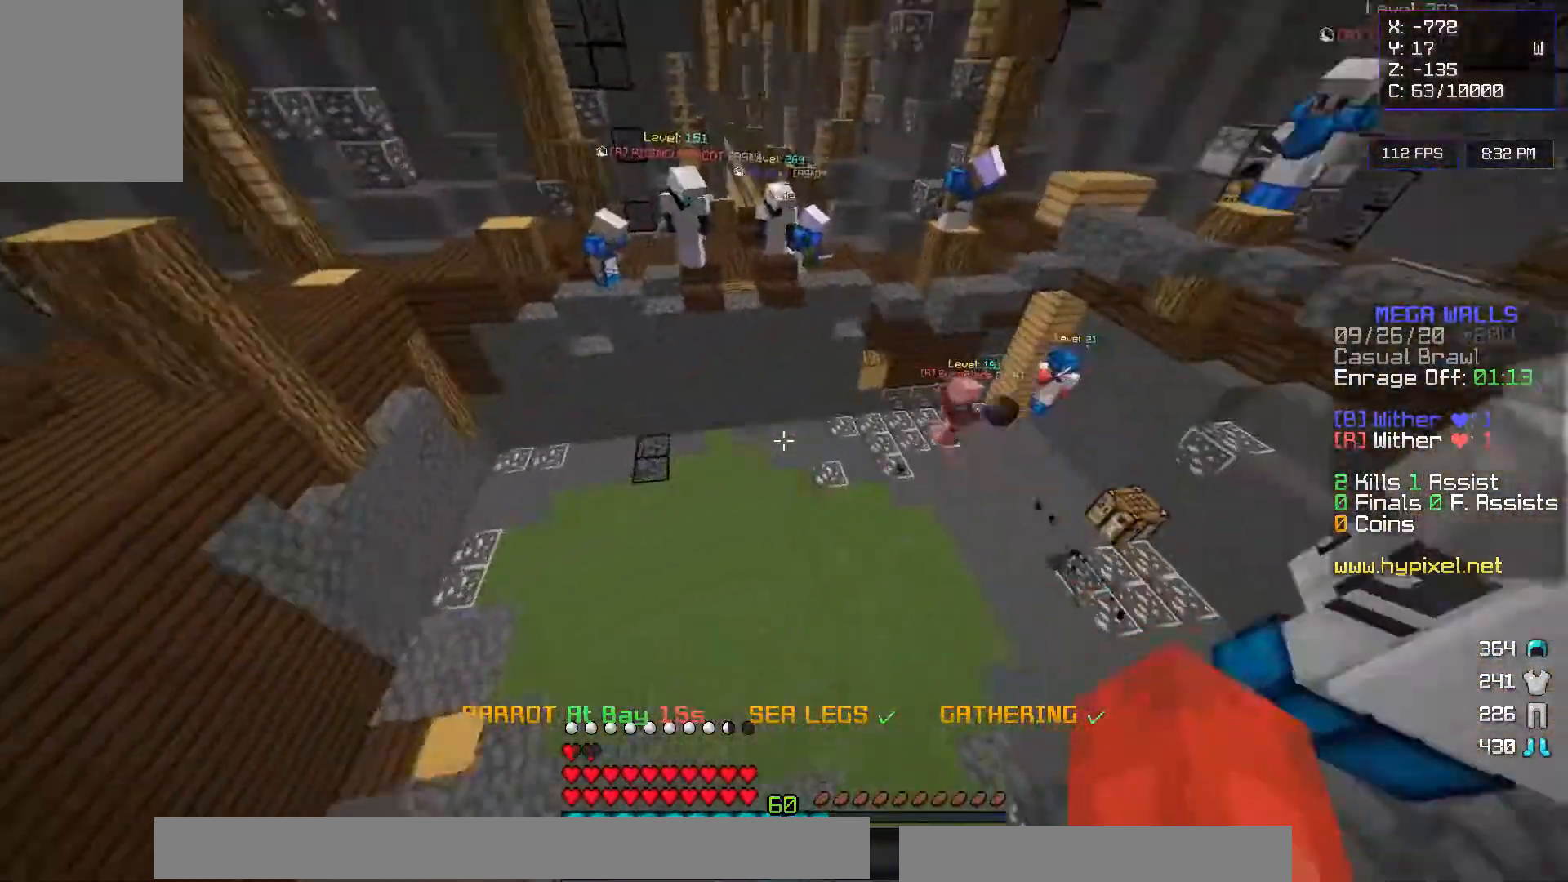
{"keys": ["d"], "mouse": [], "events": [[500, "d", "down"]]}
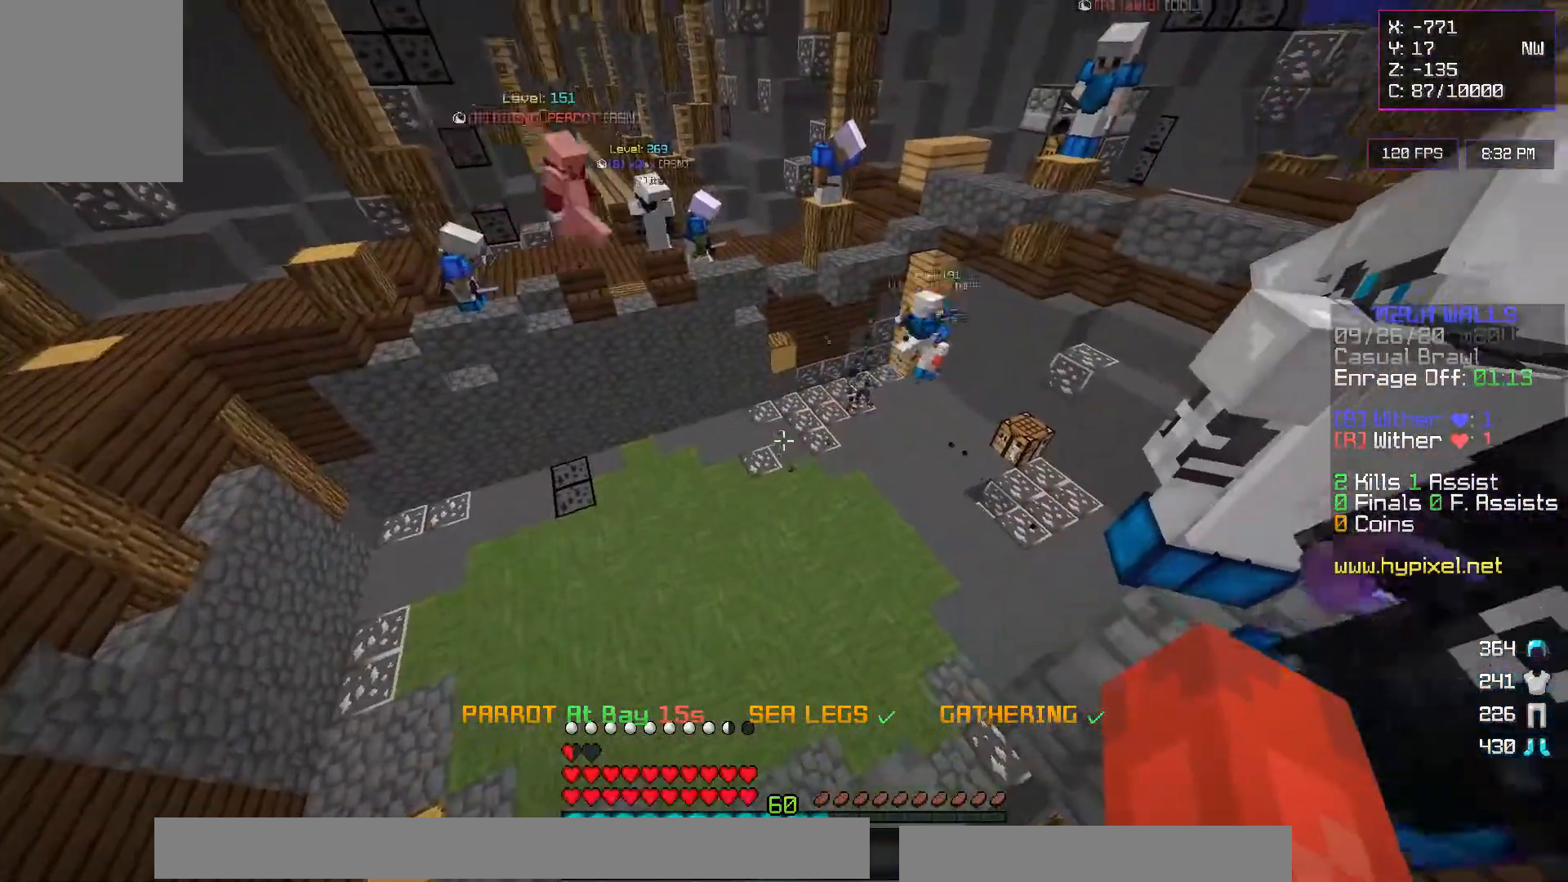
{"keys": [], "mouse": [], "events": [[167, "d", "up"]]}
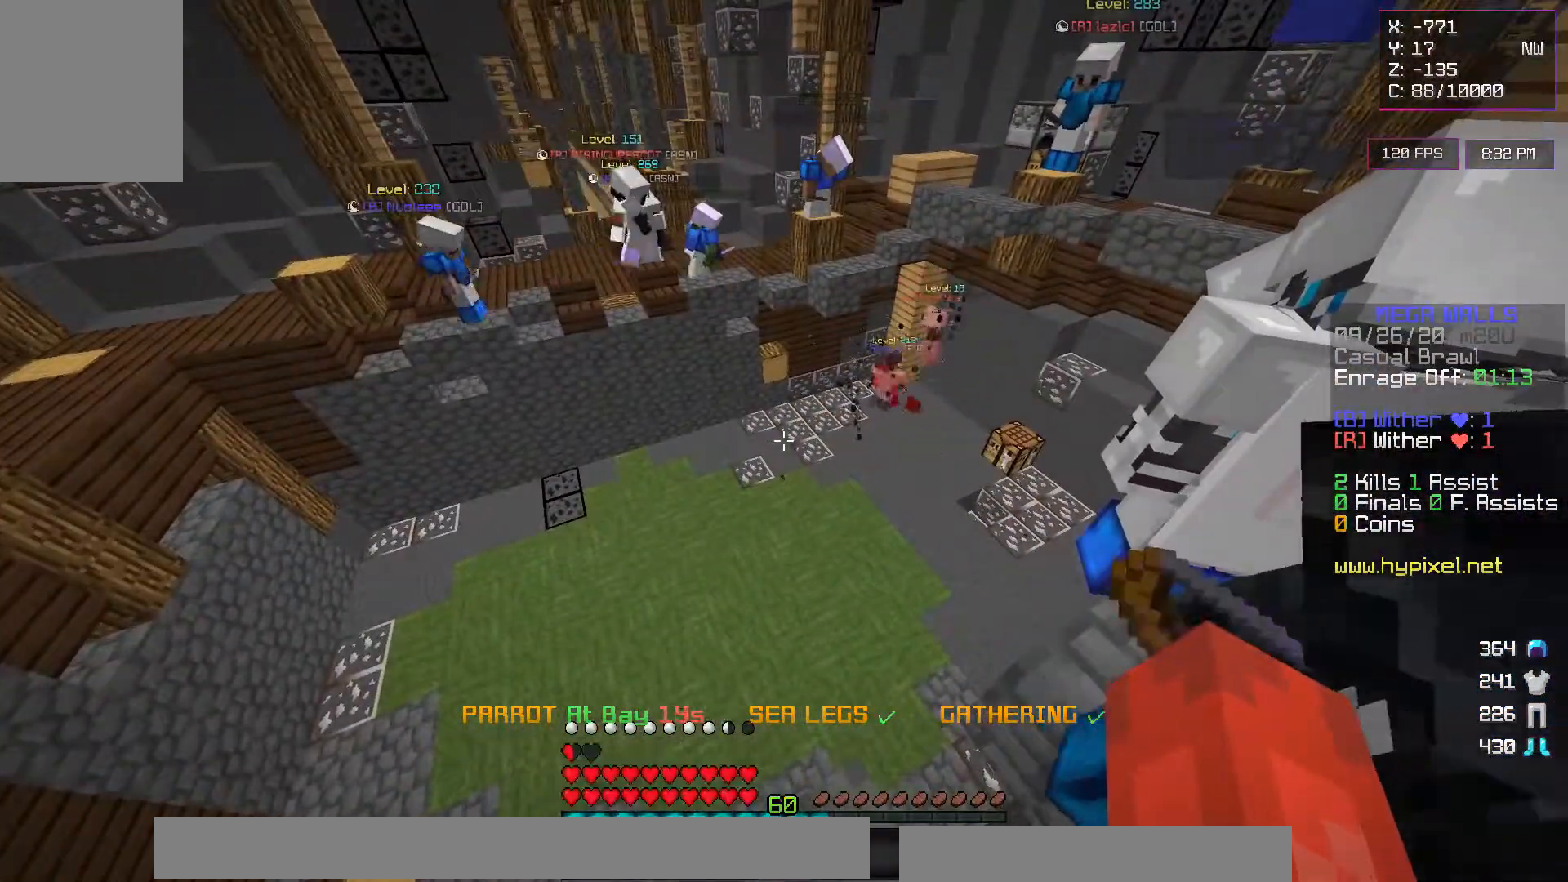
{"keys": [], "mouse": [], "events": []}
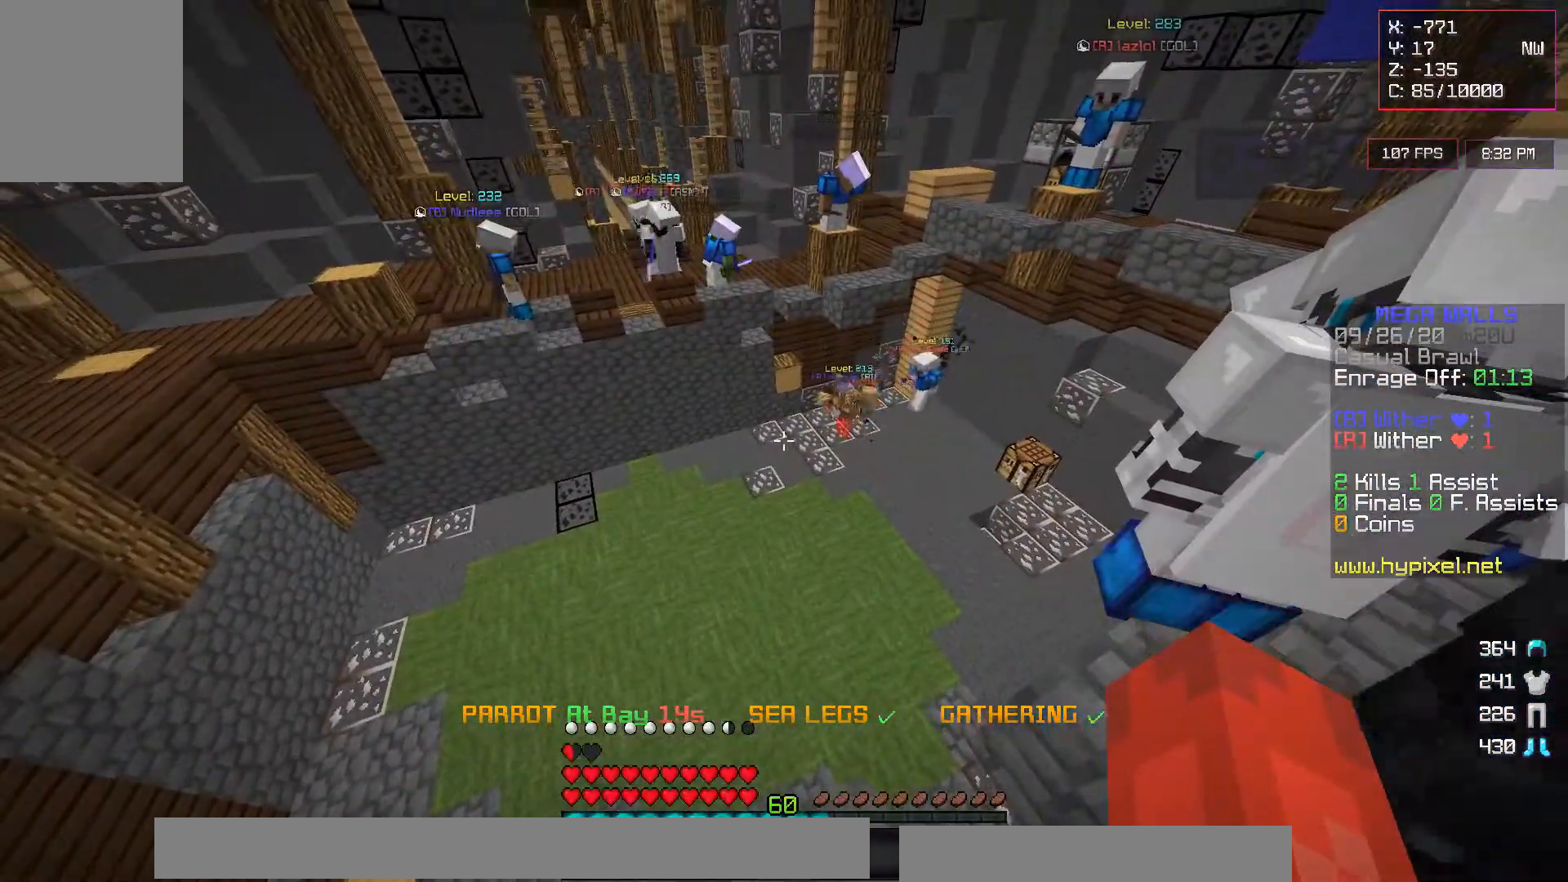
{"keys": [], "mouse": [], "events": []}
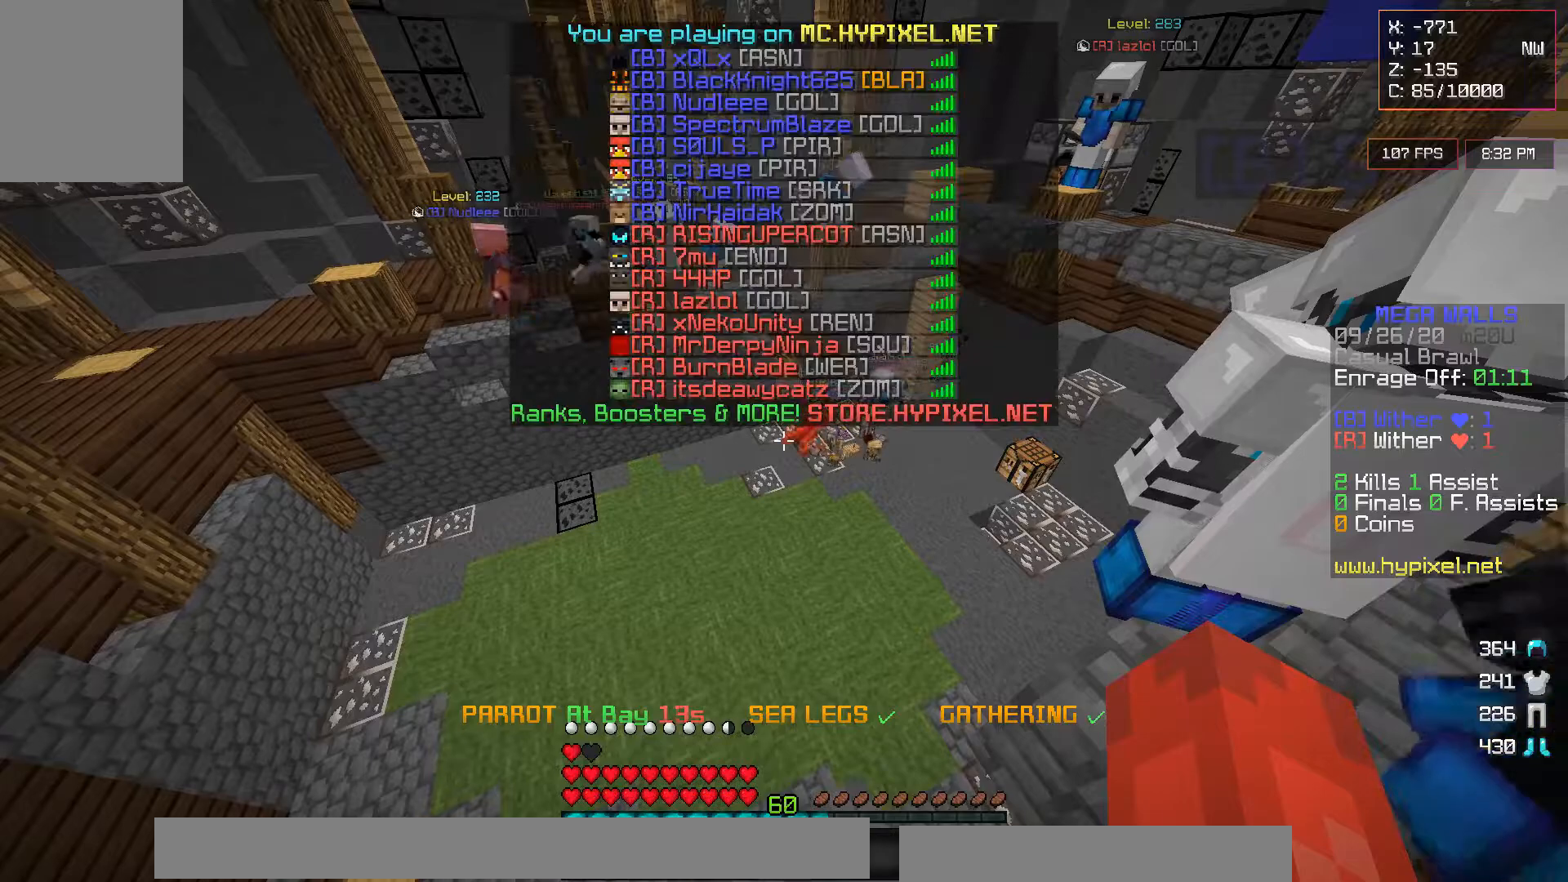
{"keys": [], "mouse": [], "events": []}
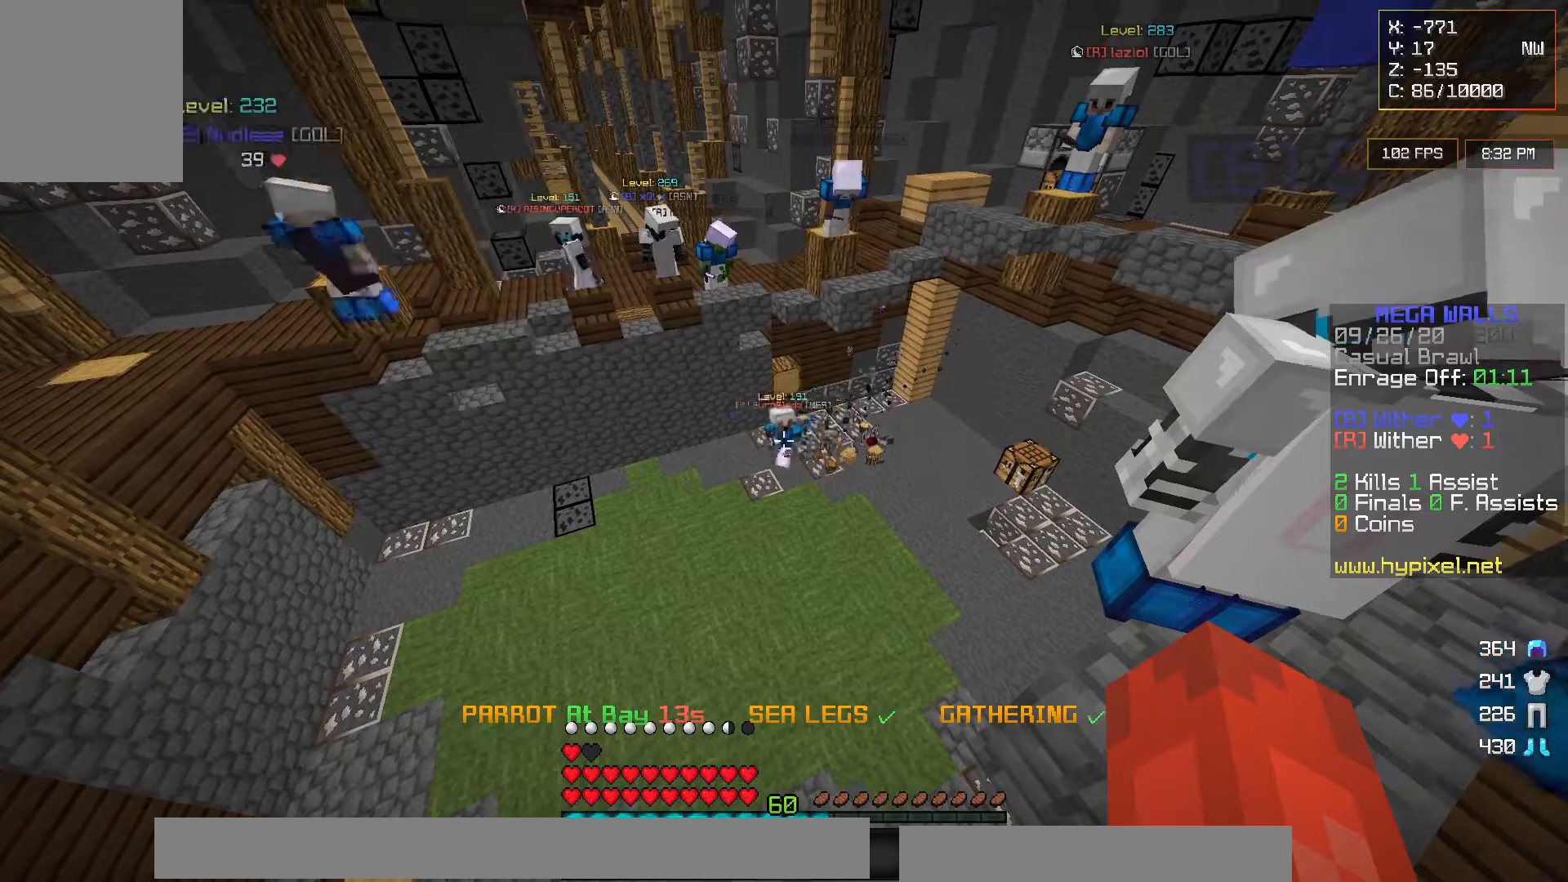
{"keys": [], "mouse": [], "events": []}
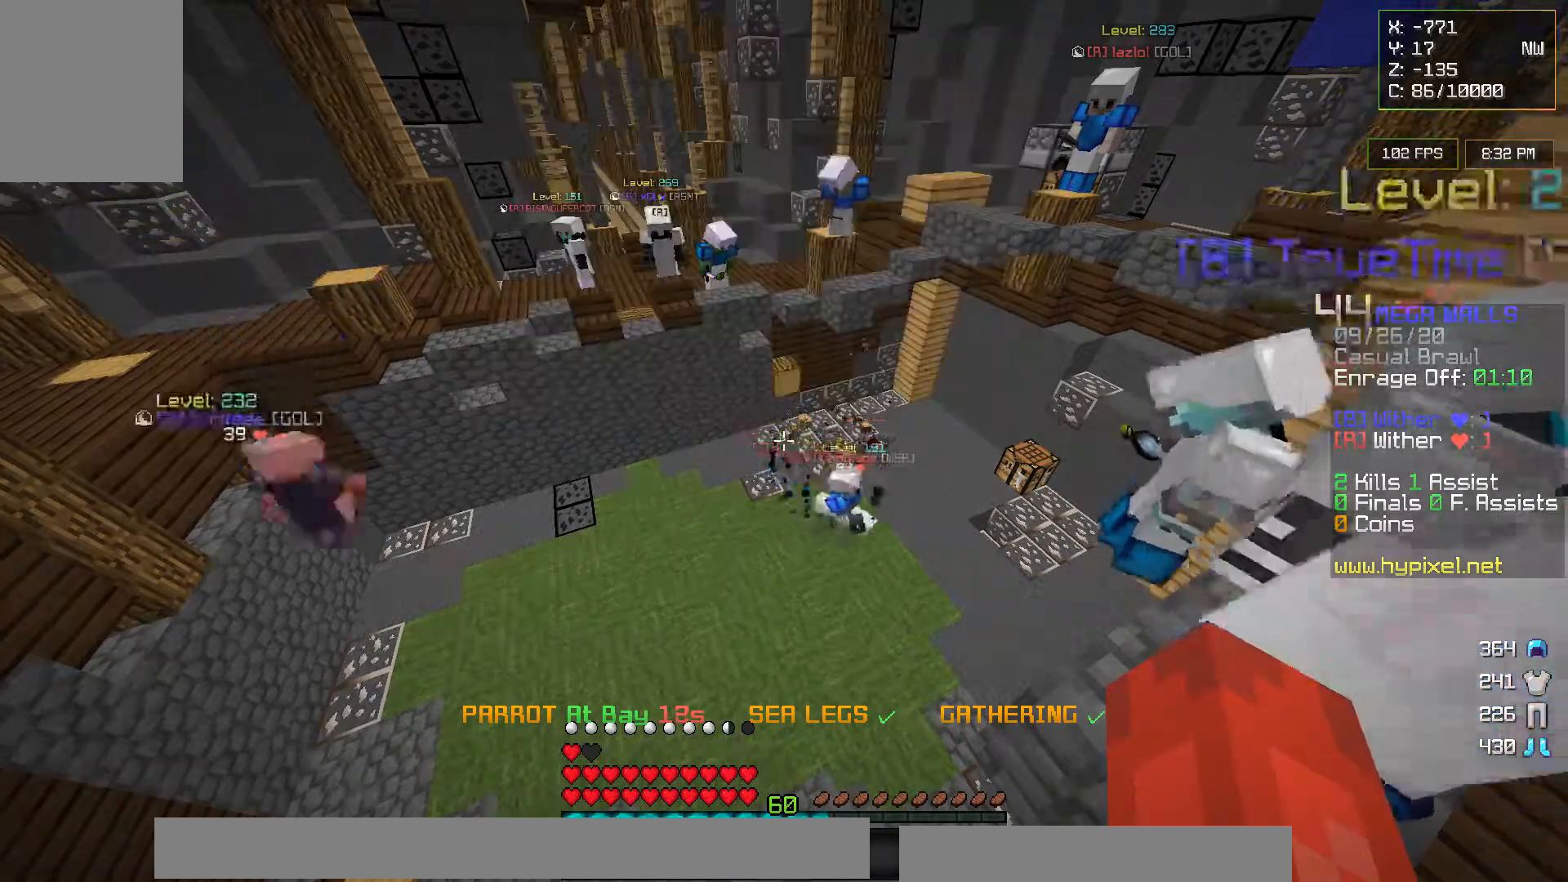
{"keys": [], "mouse": [], "events": []}
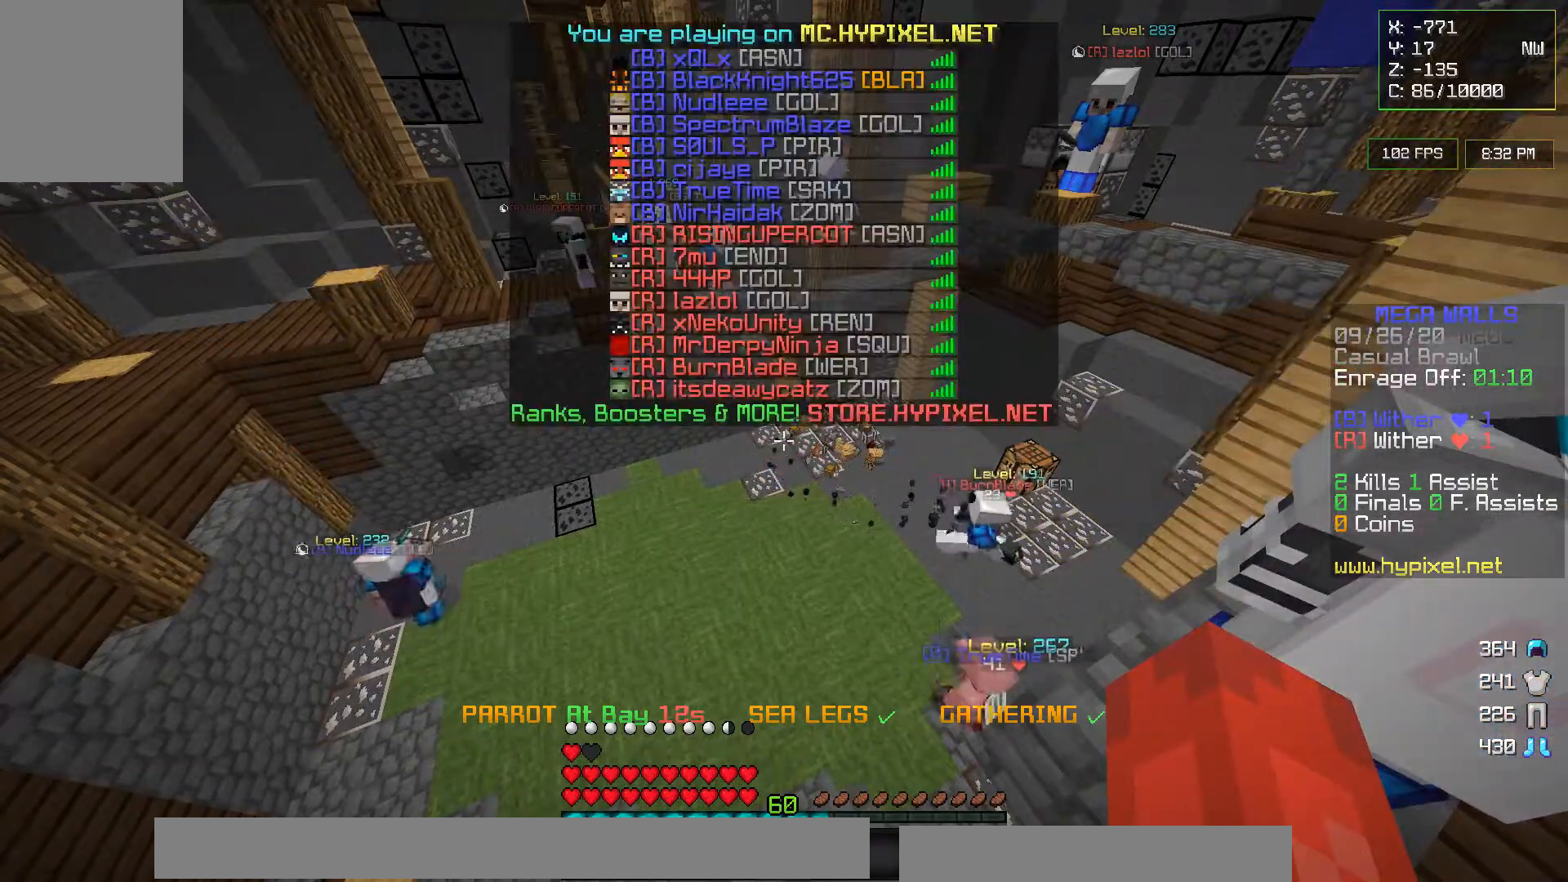
{"keys": [], "mouse": [], "events": []}
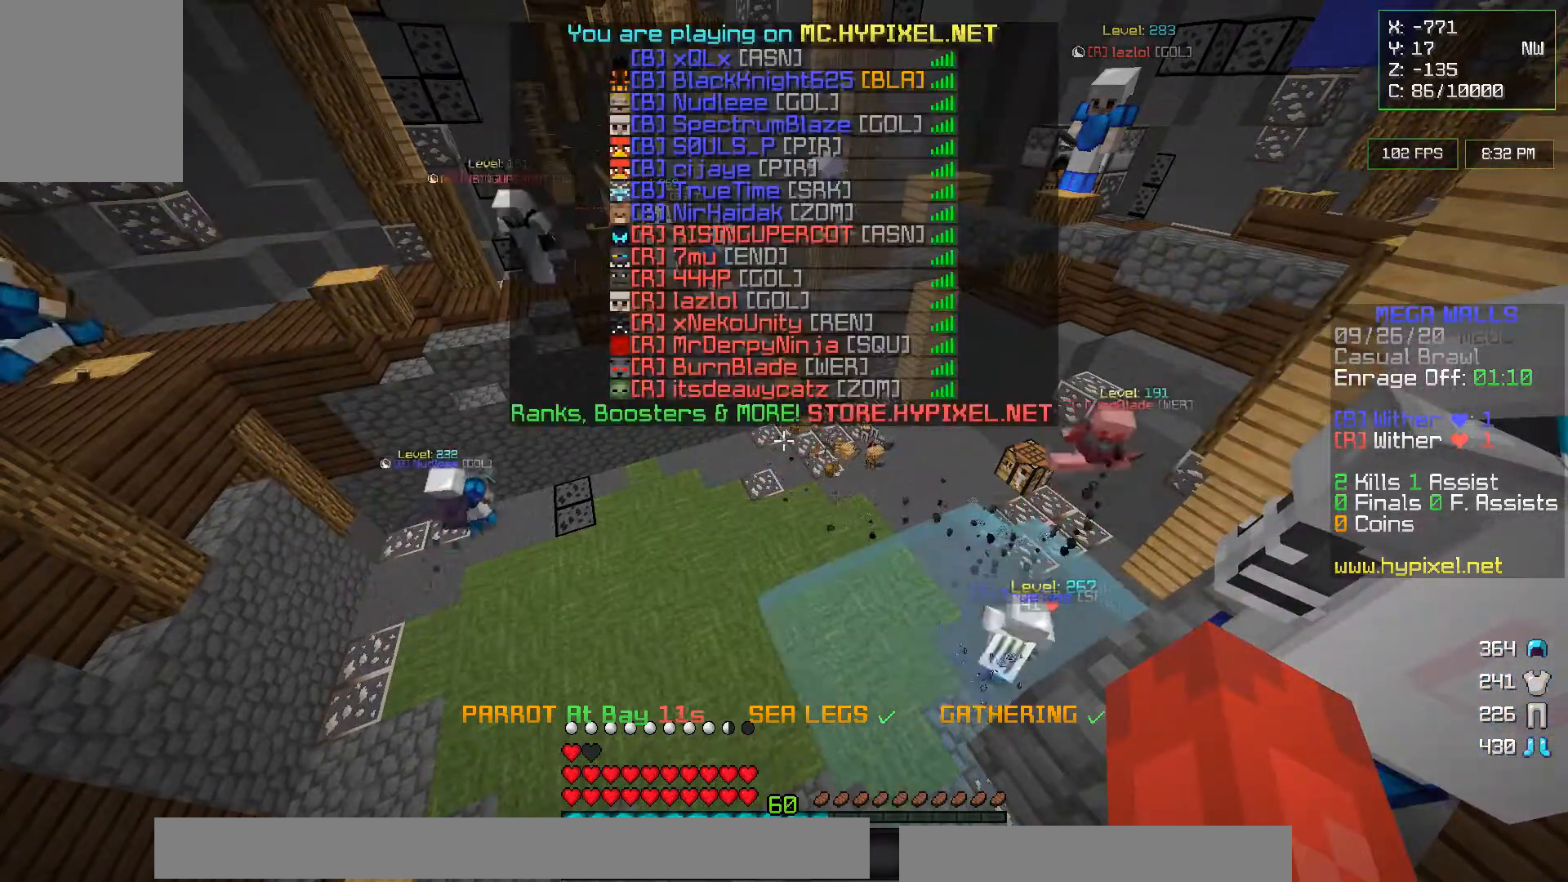
{"keys": [], "mouse": [], "events": []}
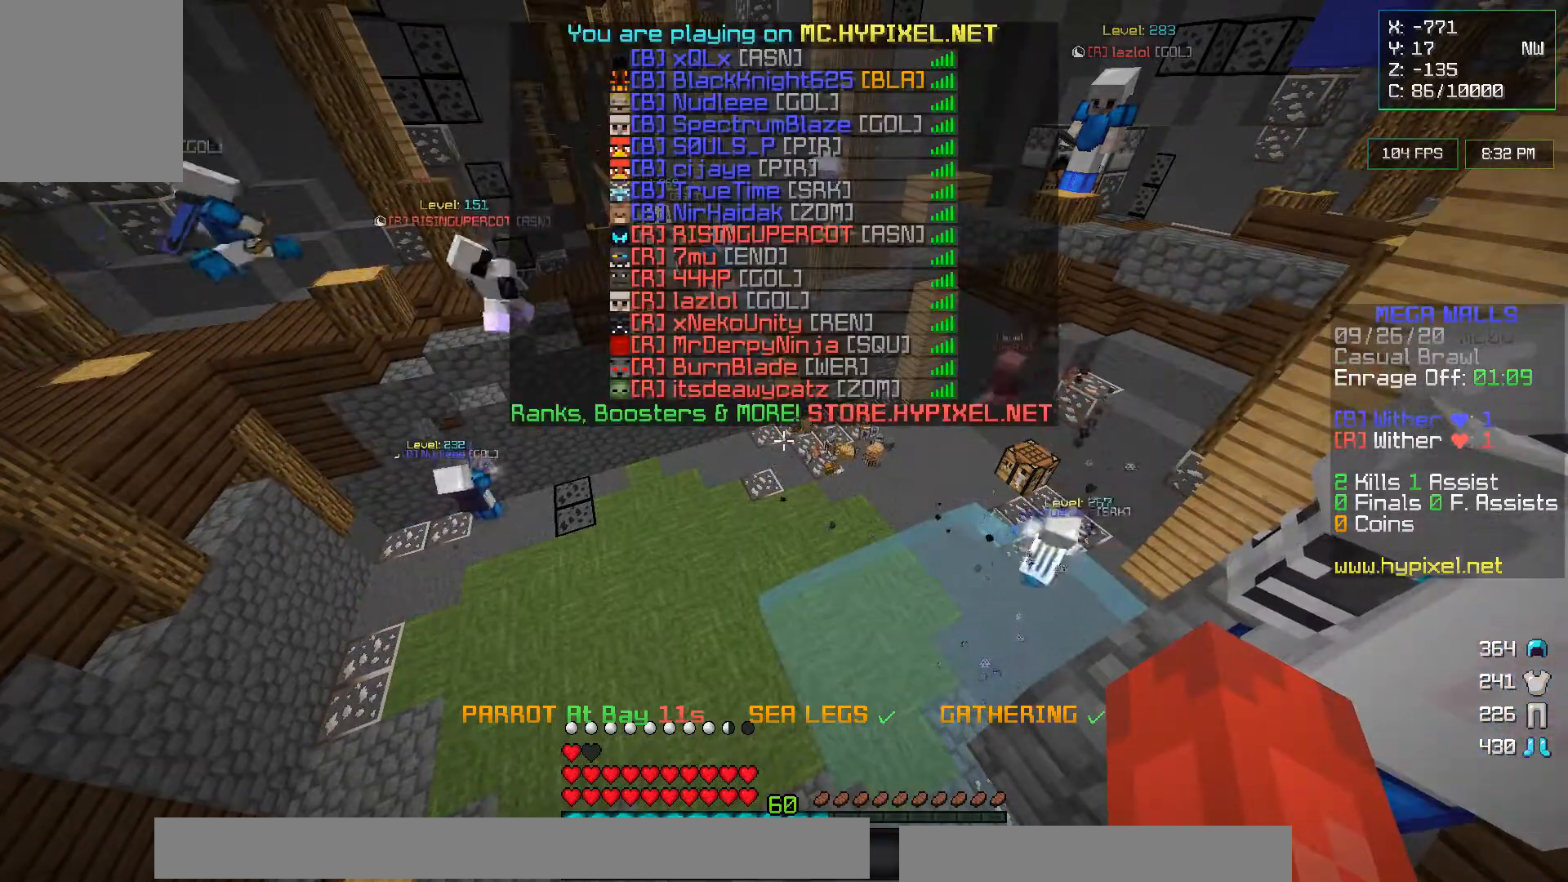
{"keys": ["a"], "mouse": [], "events": [[500, "a", "down"]]}
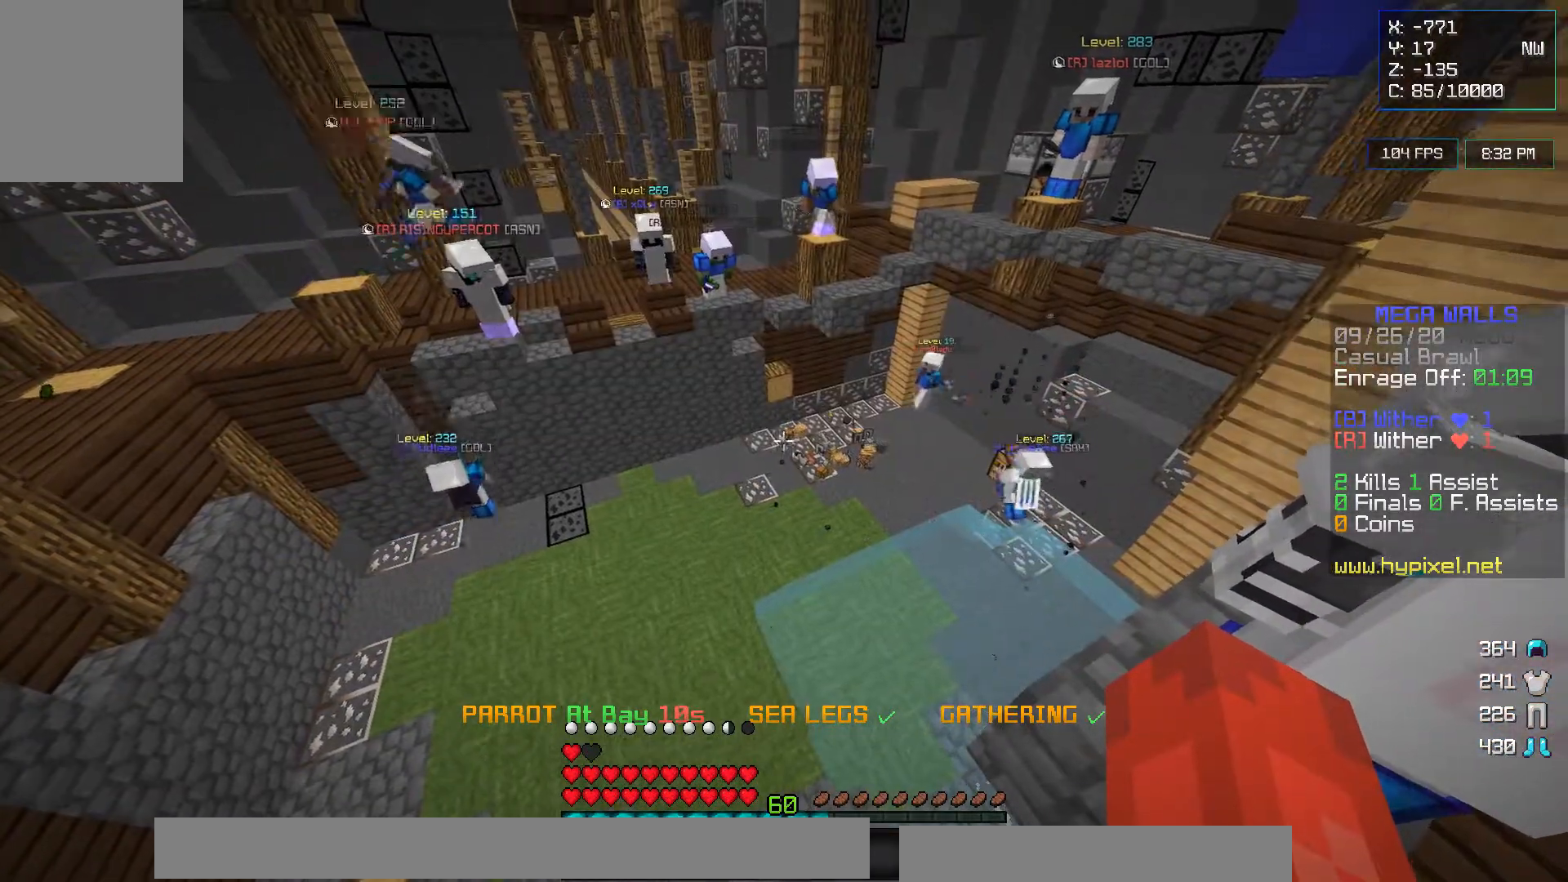
{"keys": [], "mouse": [], "events": [[283, "a", "up"]]}